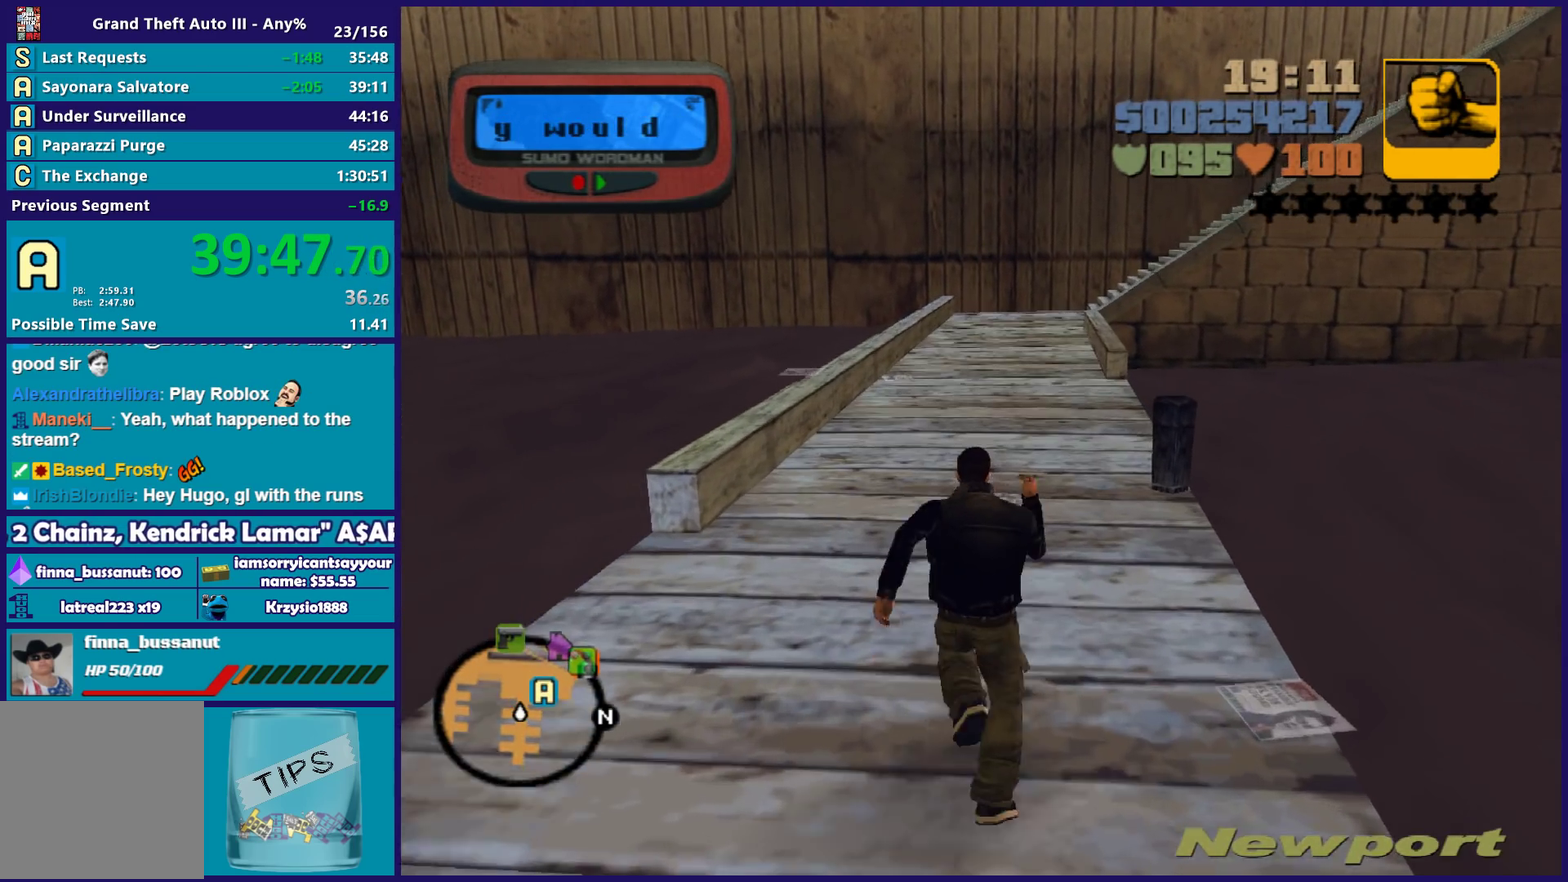
Gameplay with a controller (Xbox layout); each line is a JSON object with the inputs held at the frame after it. "events" lists button and stick changes between this image and that frame as [ms after this image, input, new state], when the widget could be followed in between. Not read: START.
{"buttons": [], "left_stick": "up", "right_stick": "center", "events": [[17, "A", "down"], [117, "A", "up"], [200, "A", "down"], [300, "A", "up"], [400, "A", "down"], [500, "A", "up"]]}
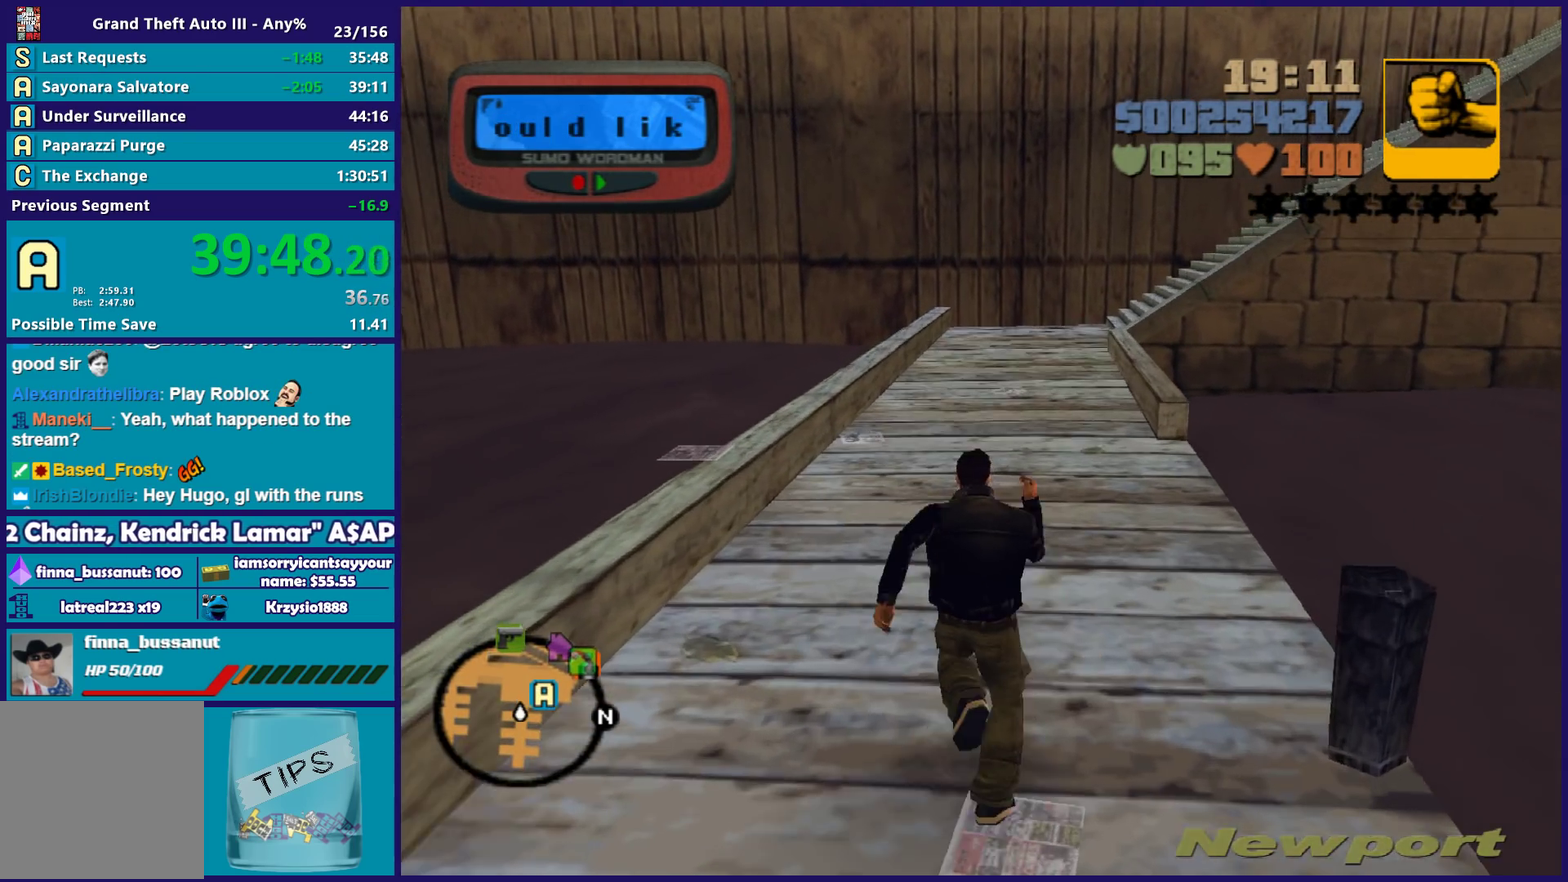
{"buttons": ["A"], "left_stick": "up", "right_stick": "center", "events": [[100, "A", "down"], [183, "A", "up"], [183, "left_stick", "up-right"], [250, "A", "down"], [283, "left_stick", "up"], [350, "A", "up"], [433, "A", "down"]]}
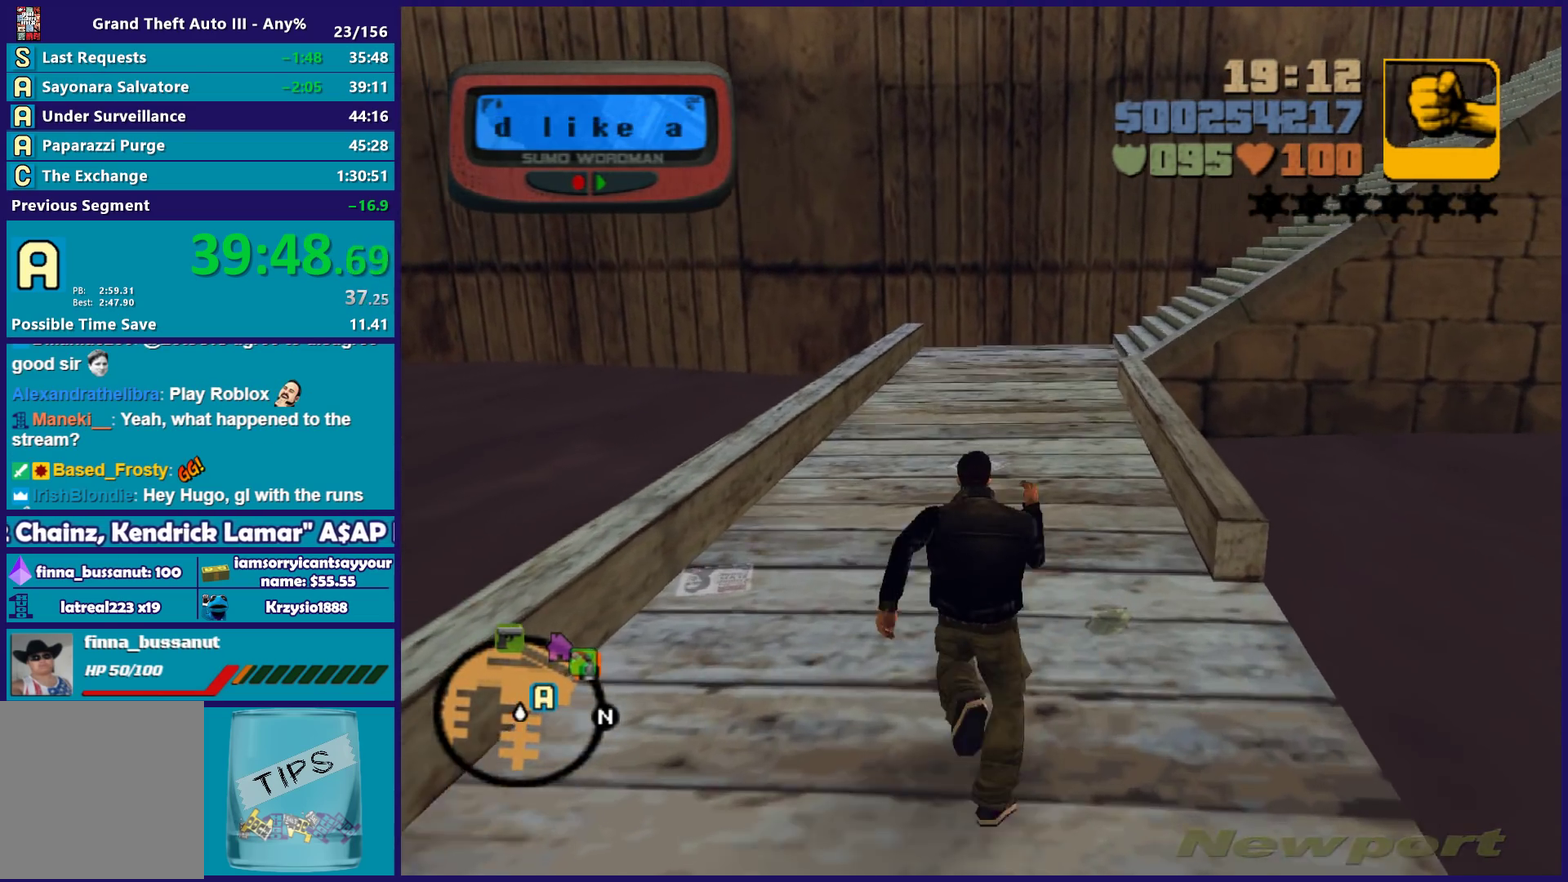
{"buttons": [], "left_stick": "up", "right_stick": "center", "events": [[50, "A", "up"], [133, "A", "down"], [233, "A", "up"], [250, "left_stick", "up-right"], [333, "A", "down"], [367, "left_stick", "up"], [433, "A", "up"]]}
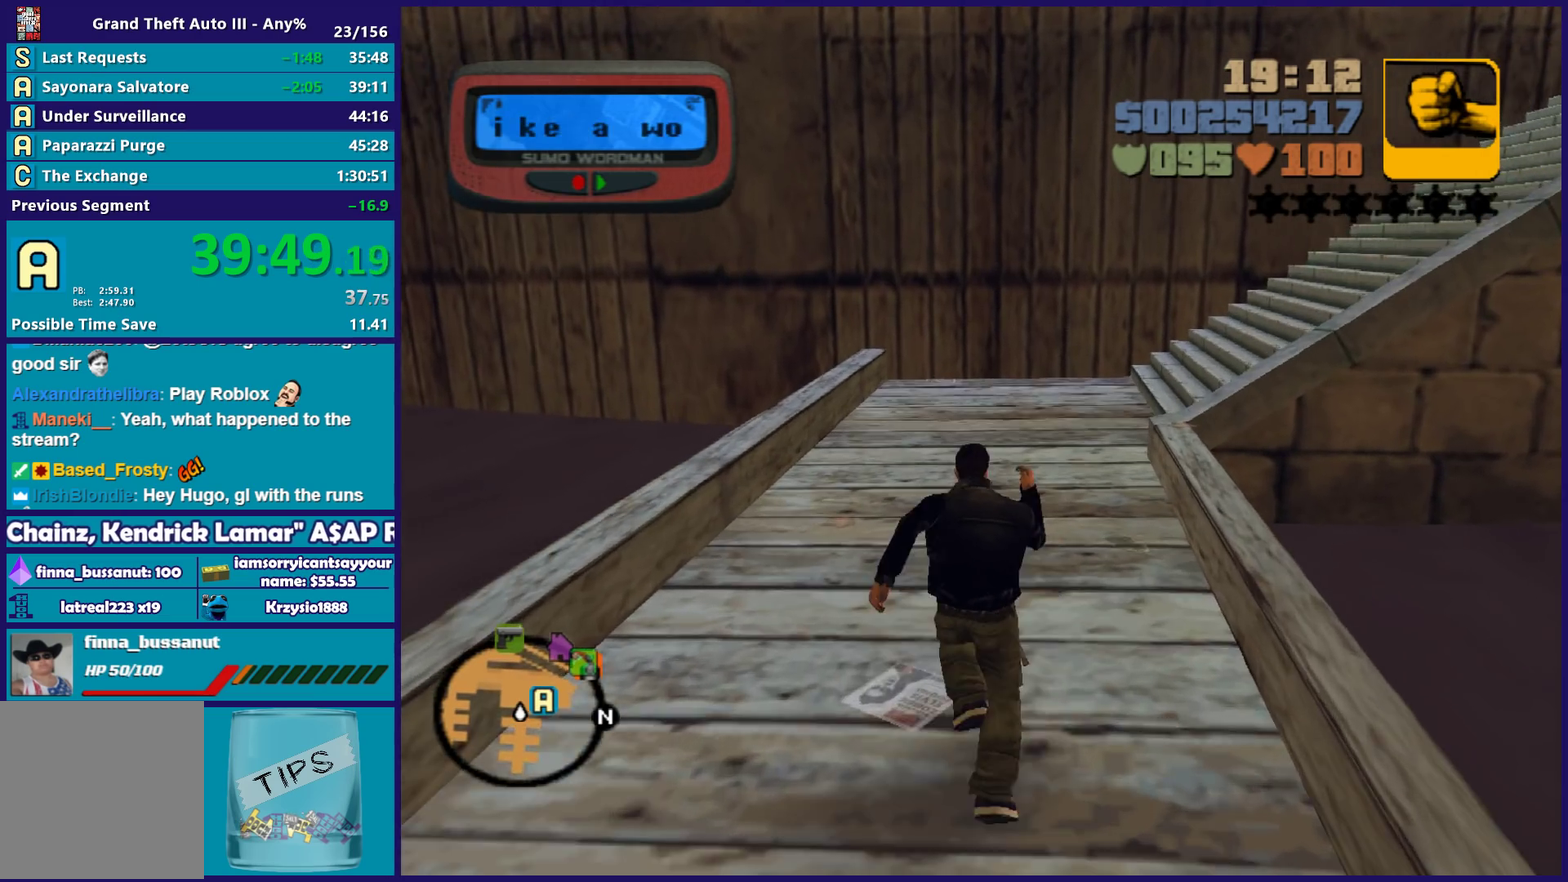
{"buttons": [], "left_stick": "up", "right_stick": "center", "events": [[17, "A", "down"], [100, "A", "up"], [167, "left_stick", "up-right"], [200, "A", "down"], [300, "A", "up"], [300, "left_stick", "up"], [383, "A", "down"], [483, "A", "up"]]}
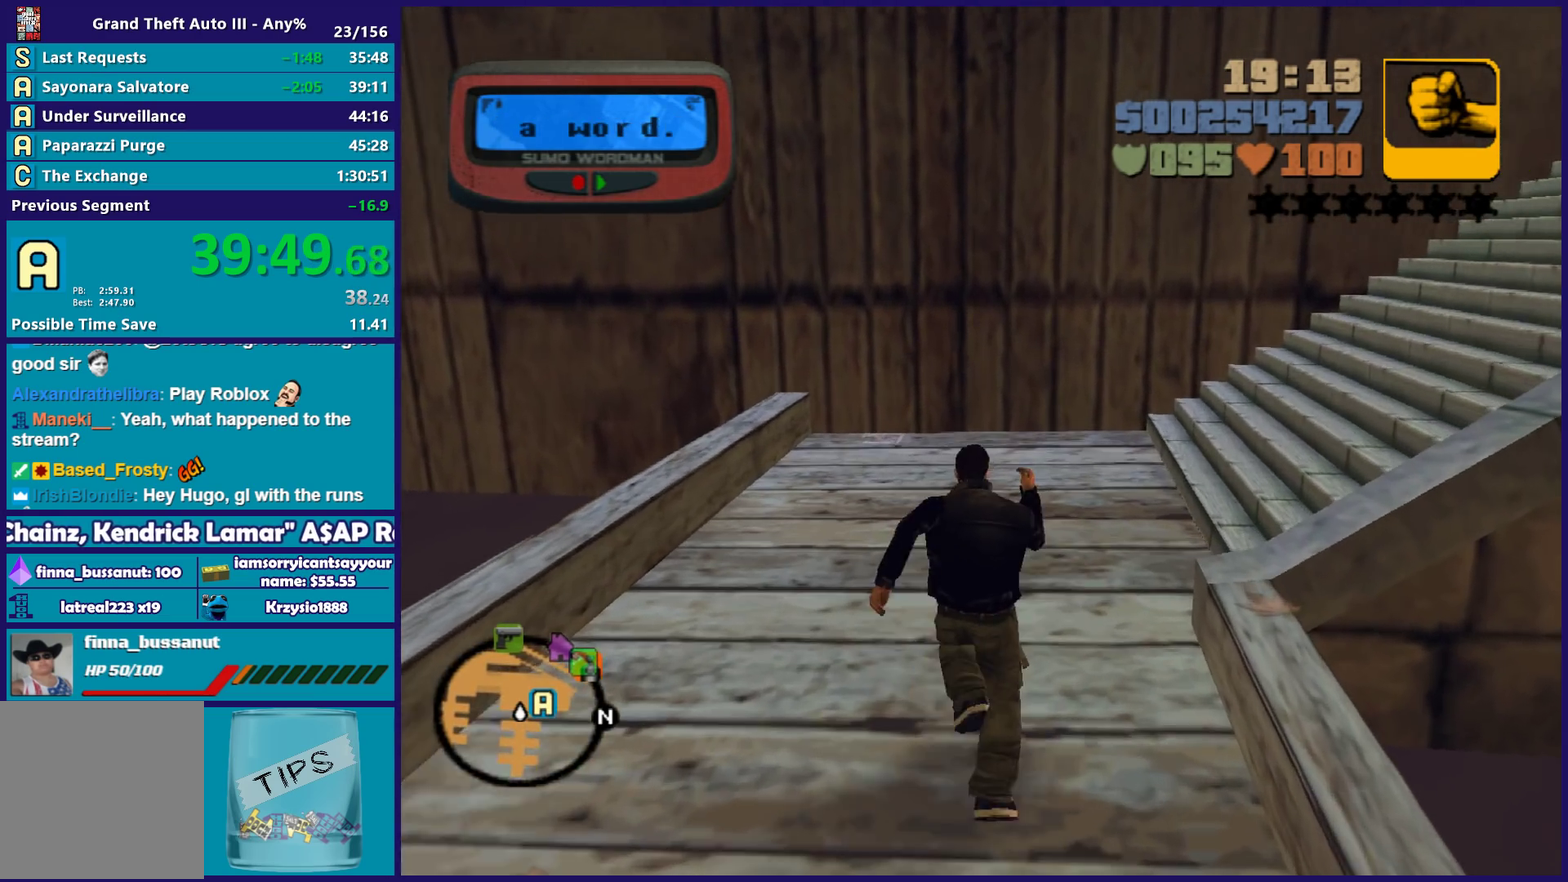
{"buttons": [], "left_stick": "up-right", "right_stick": "right", "events": [[67, "A", "down"], [150, "A", "up"], [200, "left_stick", "up-right"], [317, "right_stick", "right"]]}
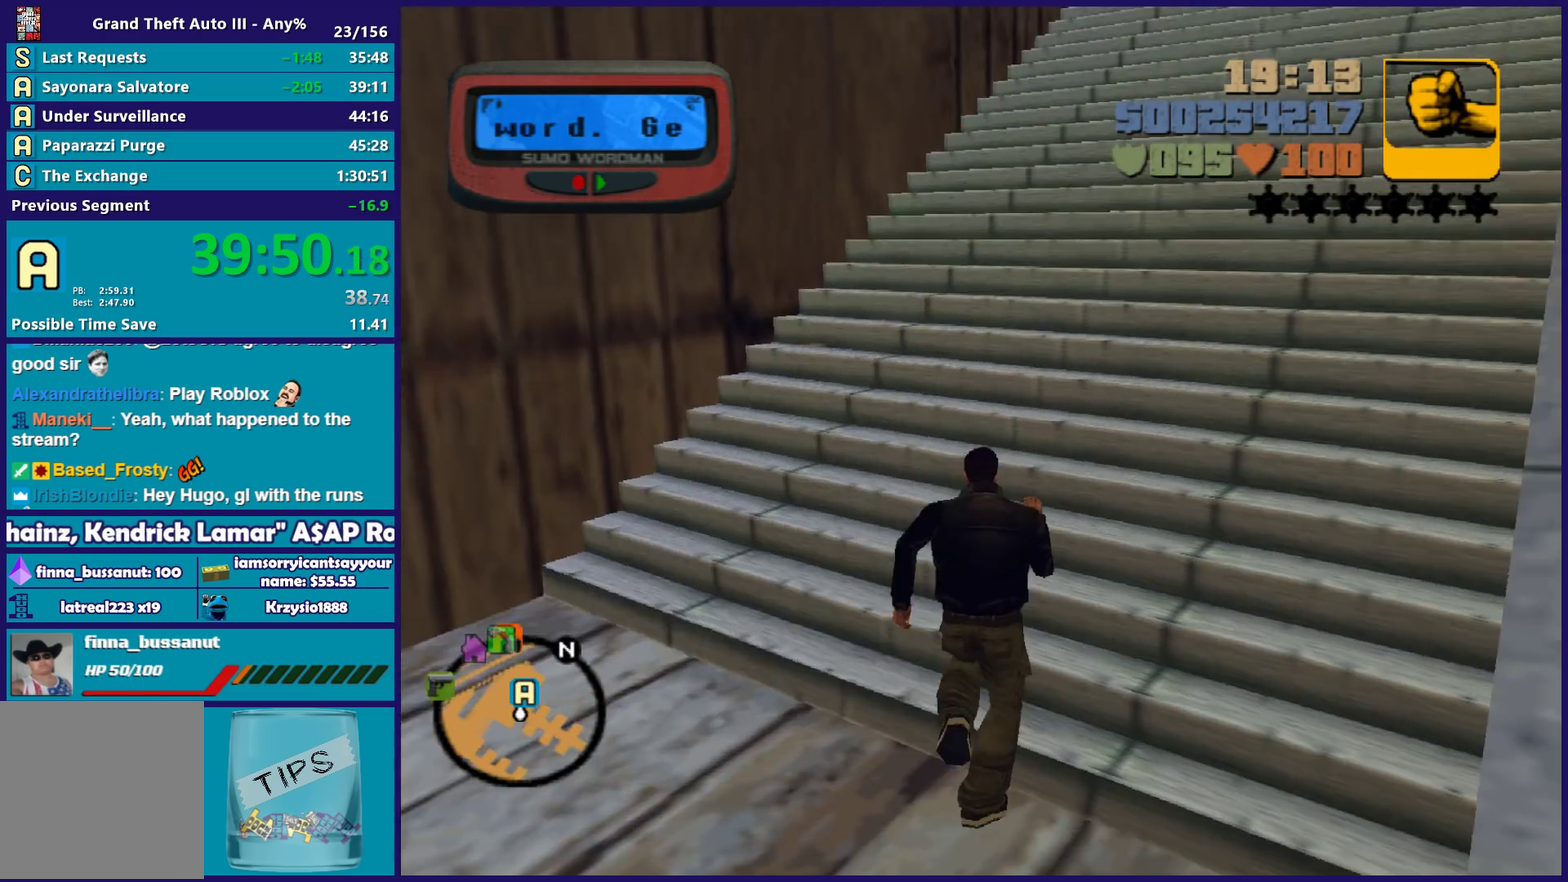
{"buttons": [], "left_stick": "up-right", "right_stick": "center", "events": [[83, "right_stick", "center"], [150, "A", "down"], [267, "A", "up"], [350, "A", "down"], [450, "A", "up"]]}
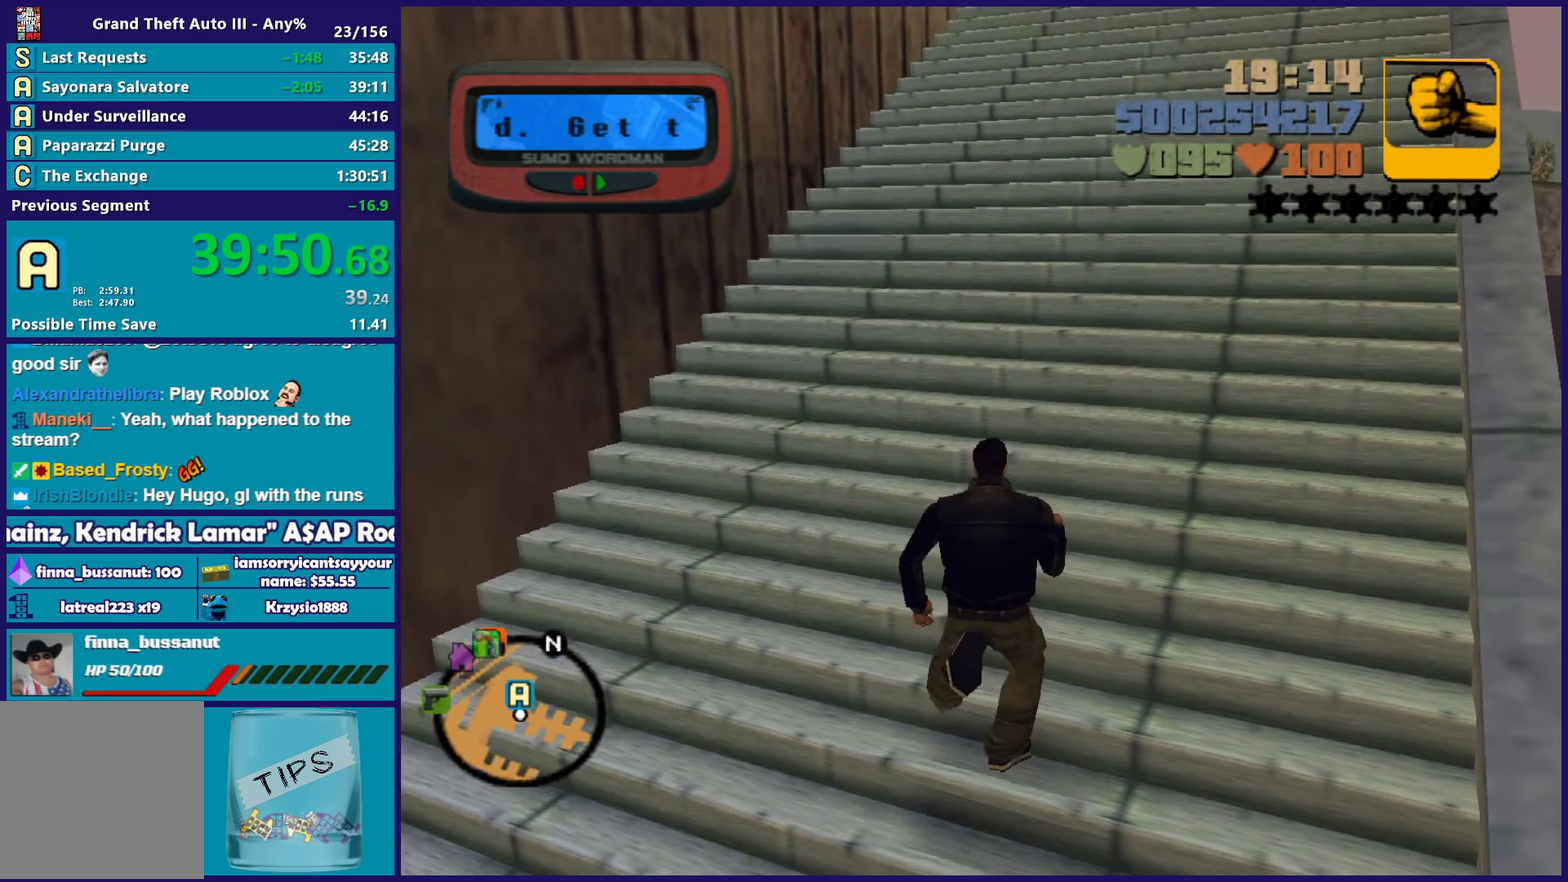
{"buttons": ["A"], "left_stick": "up", "right_stick": "center", "events": [[50, "A", "down"], [133, "A", "up"], [233, "A", "down"], [317, "A", "up"], [333, "left_stick", "up"], [400, "A", "down"]]}
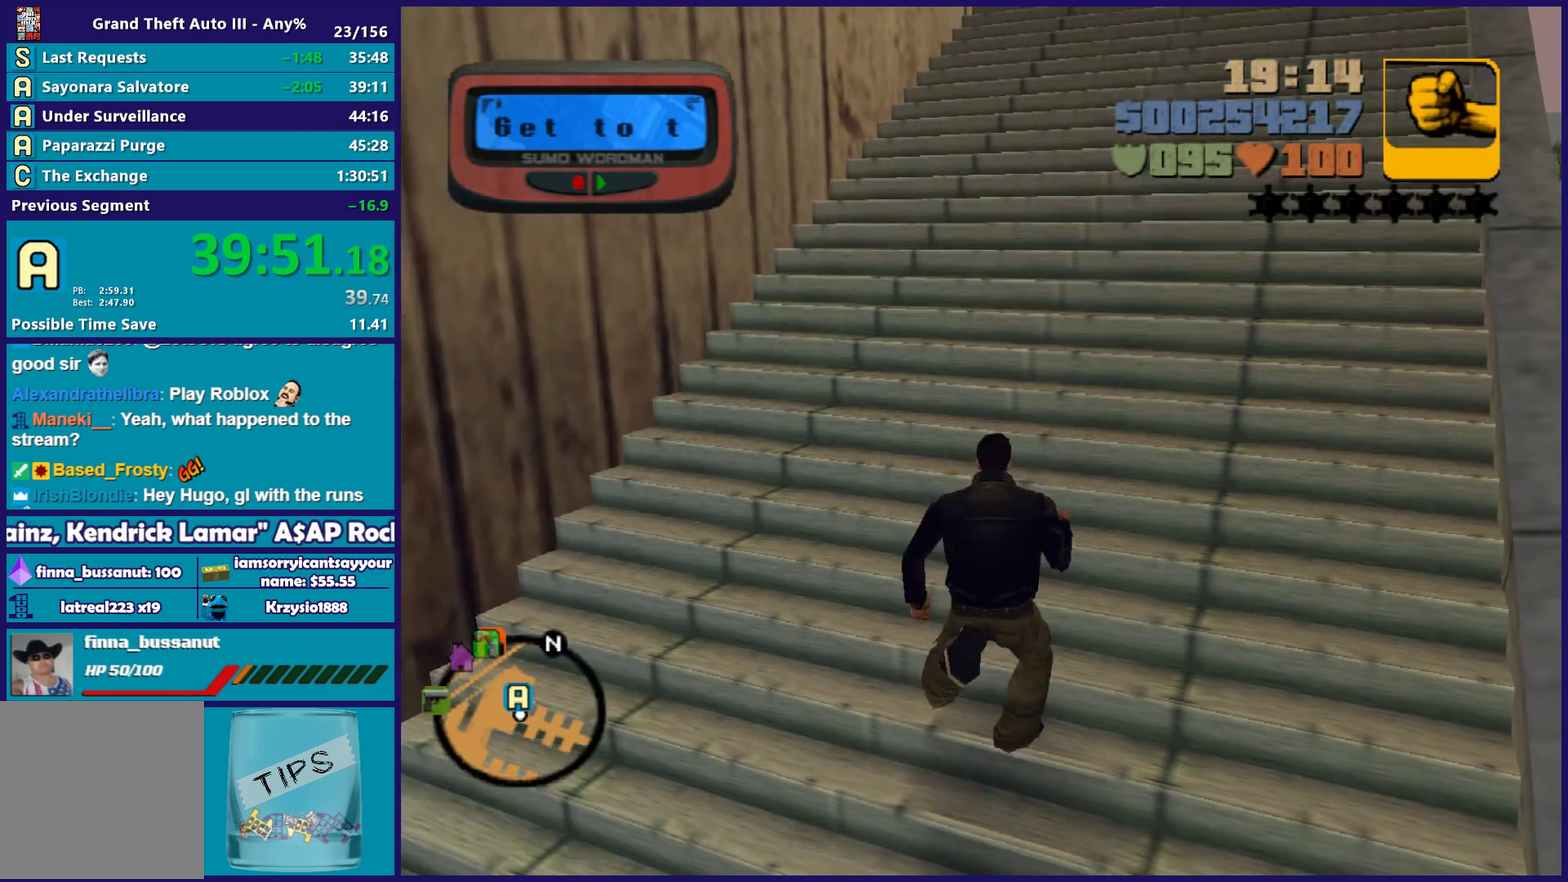
{"buttons": ["A"], "left_stick": "up-right", "right_stick": "center", "events": [[17, "A", "up"], [100, "A", "down"], [183, "A", "up"], [217, "left_stick", "up-right"], [267, "A", "down"], [383, "A", "up"], [450, "A", "down"]]}
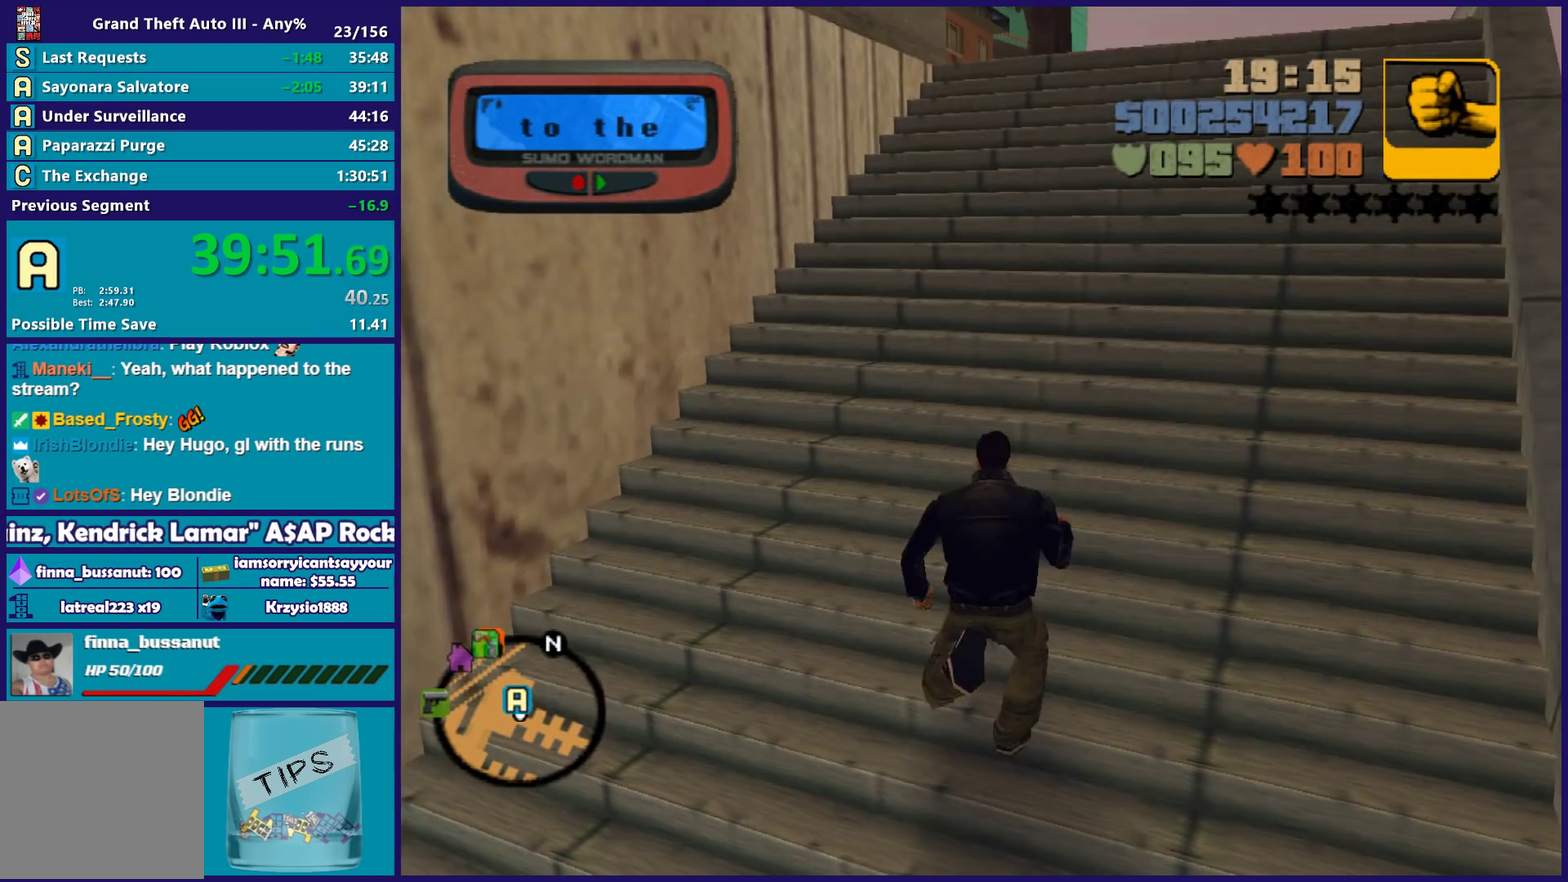
{"buttons": [], "left_stick": "up", "right_stick": "center", "events": [[67, "A", "up"], [167, "A", "down"], [250, "A", "up"], [350, "A", "down"], [367, "left_stick", "up"], [450, "A", "up"]]}
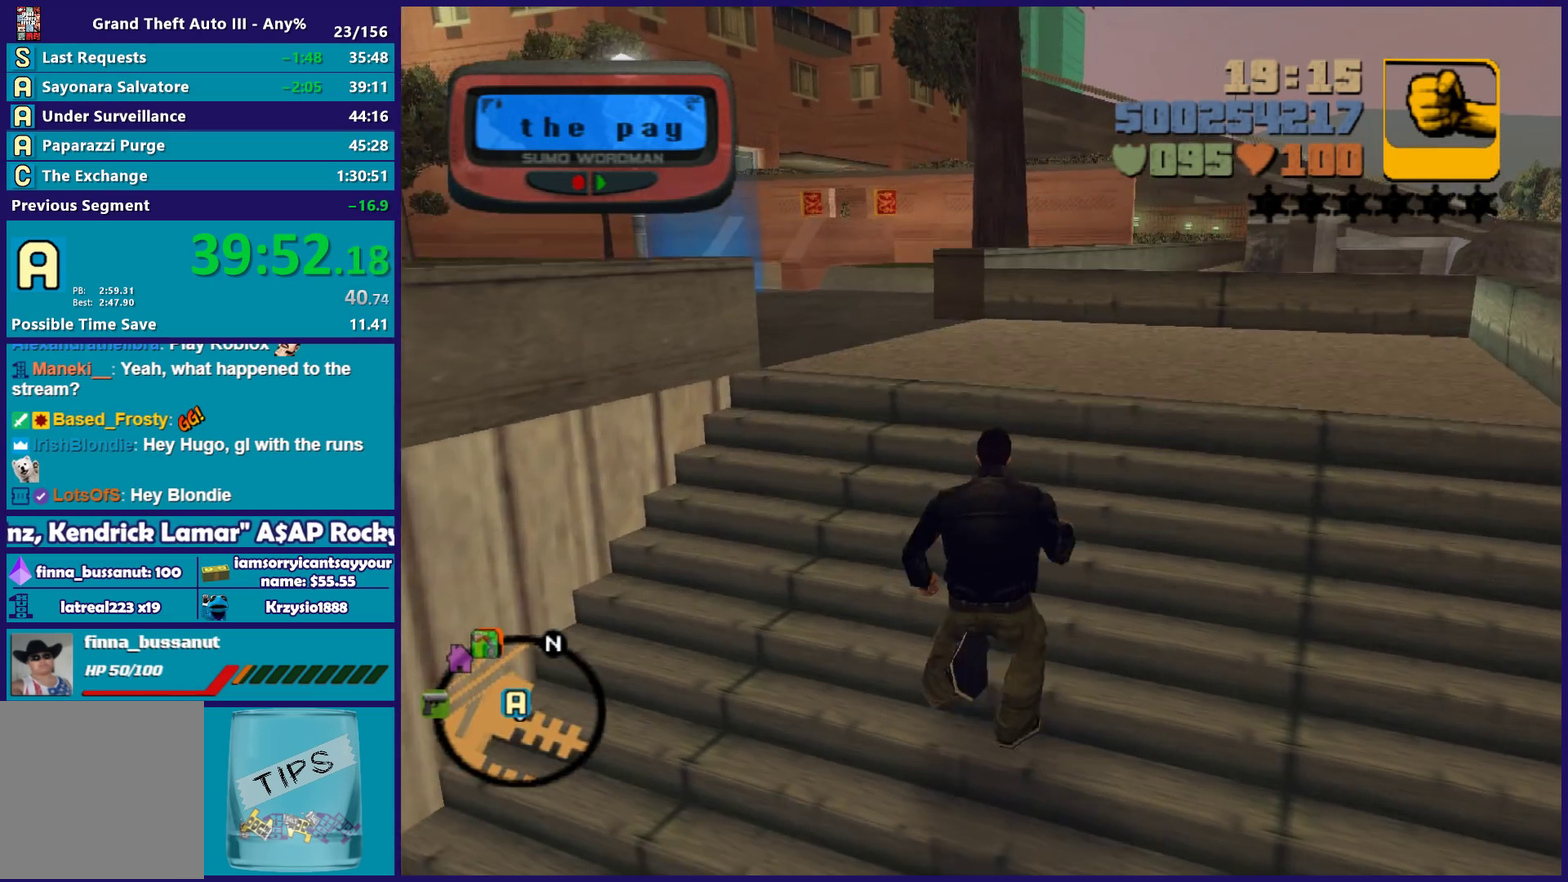
{"buttons": [], "left_stick": "up", "right_stick": "down-left", "events": [[17, "A", "down"], [133, "A", "up"], [200, "A", "down"], [233, "left_stick", "up-left"], [300, "A", "up"], [333, "left_stick", "up"], [433, "right_stick", "left"], [483, "right_stick", "down-left"]]}
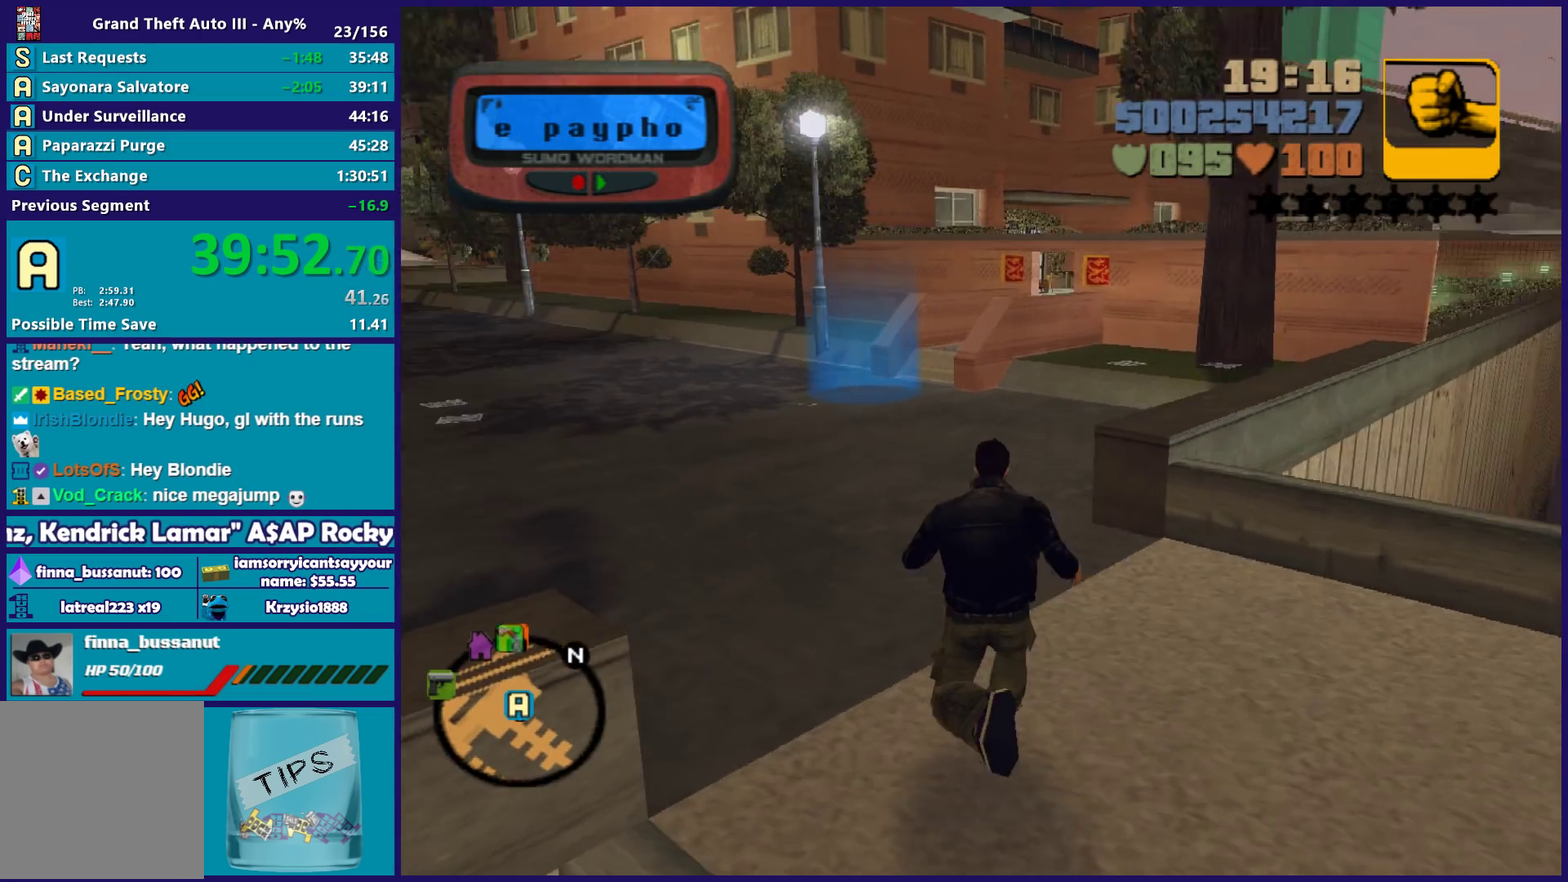
{"buttons": ["A"], "left_stick": "up", "right_stick": "center", "events": [[50, "right_stick", "center"], [267, "A", "down"], [267, "left_stick", "up-right"], [383, "A", "up"], [400, "left_stick", "up"], [483, "A", "down"]]}
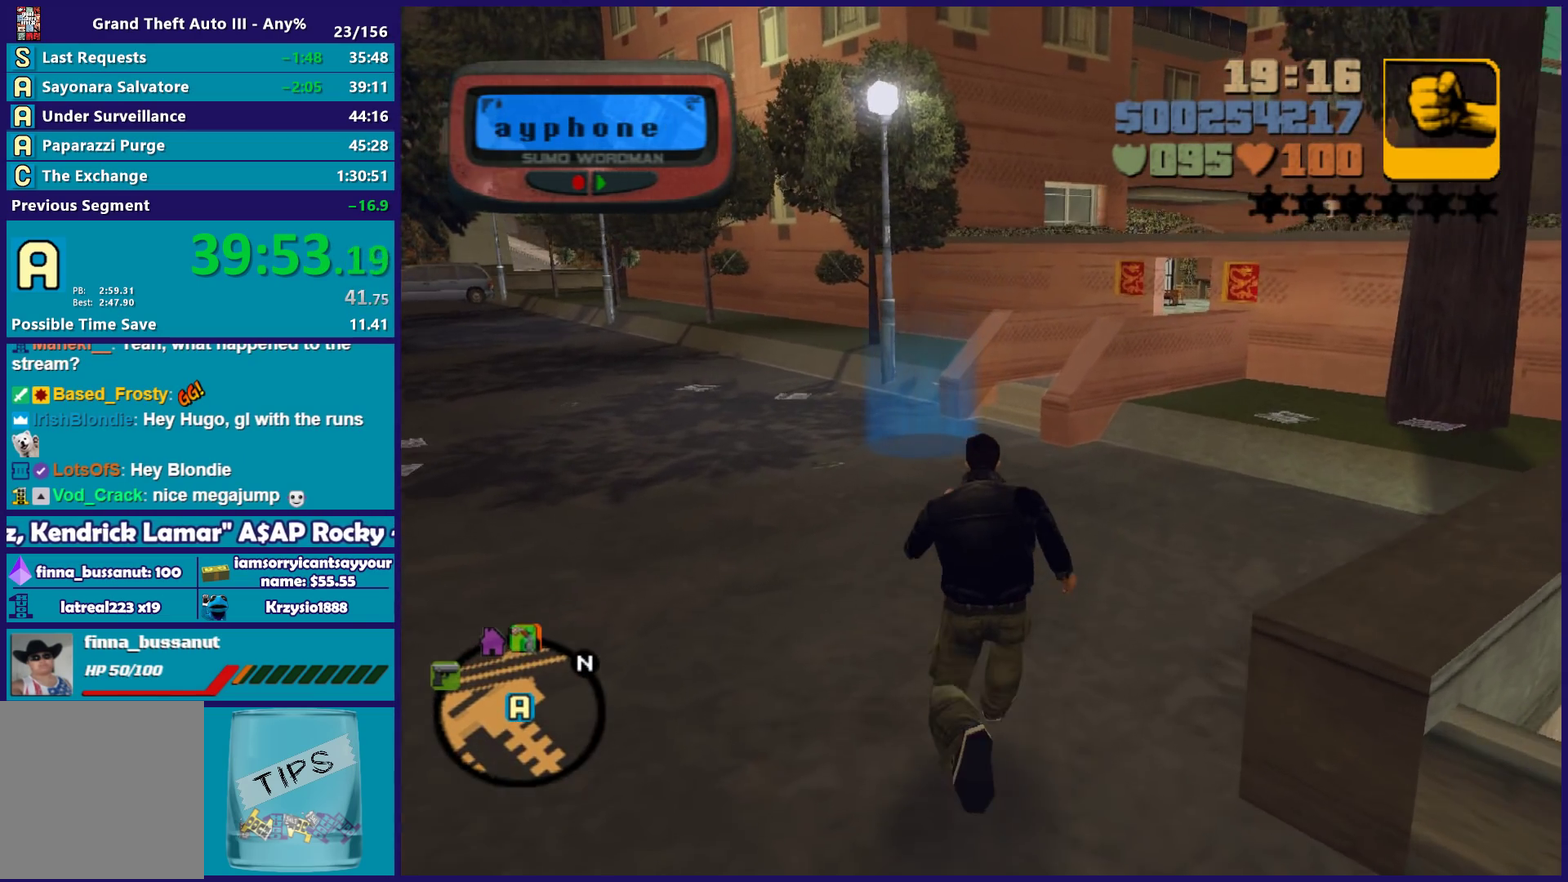
{"buttons": [], "left_stick": "up", "right_stick": "center", "events": [[83, "A", "up"], [200, "A", "down"], [250, "A", "up"], [350, "A", "down"], [467, "A", "up"]]}
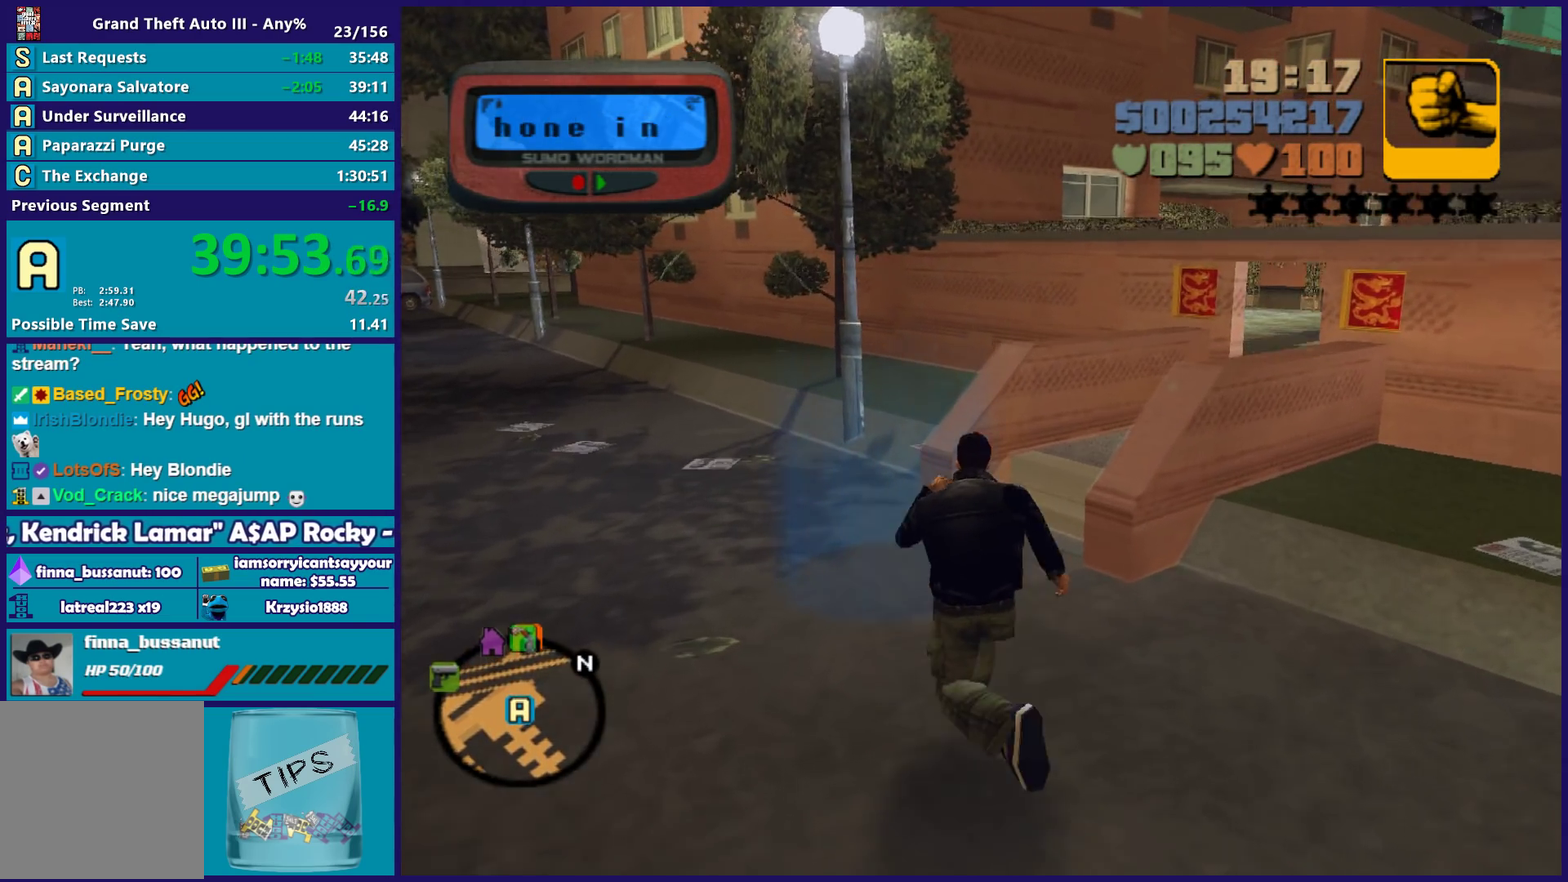
{"buttons": [], "left_stick": "center", "right_stick": "center", "events": [[17, "left_stick", "up-left"], [67, "A", "down"], [150, "A", "up"], [250, "A", "down"], [300, "left_stick", "center"], [317, "A", "up"], [400, "A", "down"], [500, "A", "up"]]}
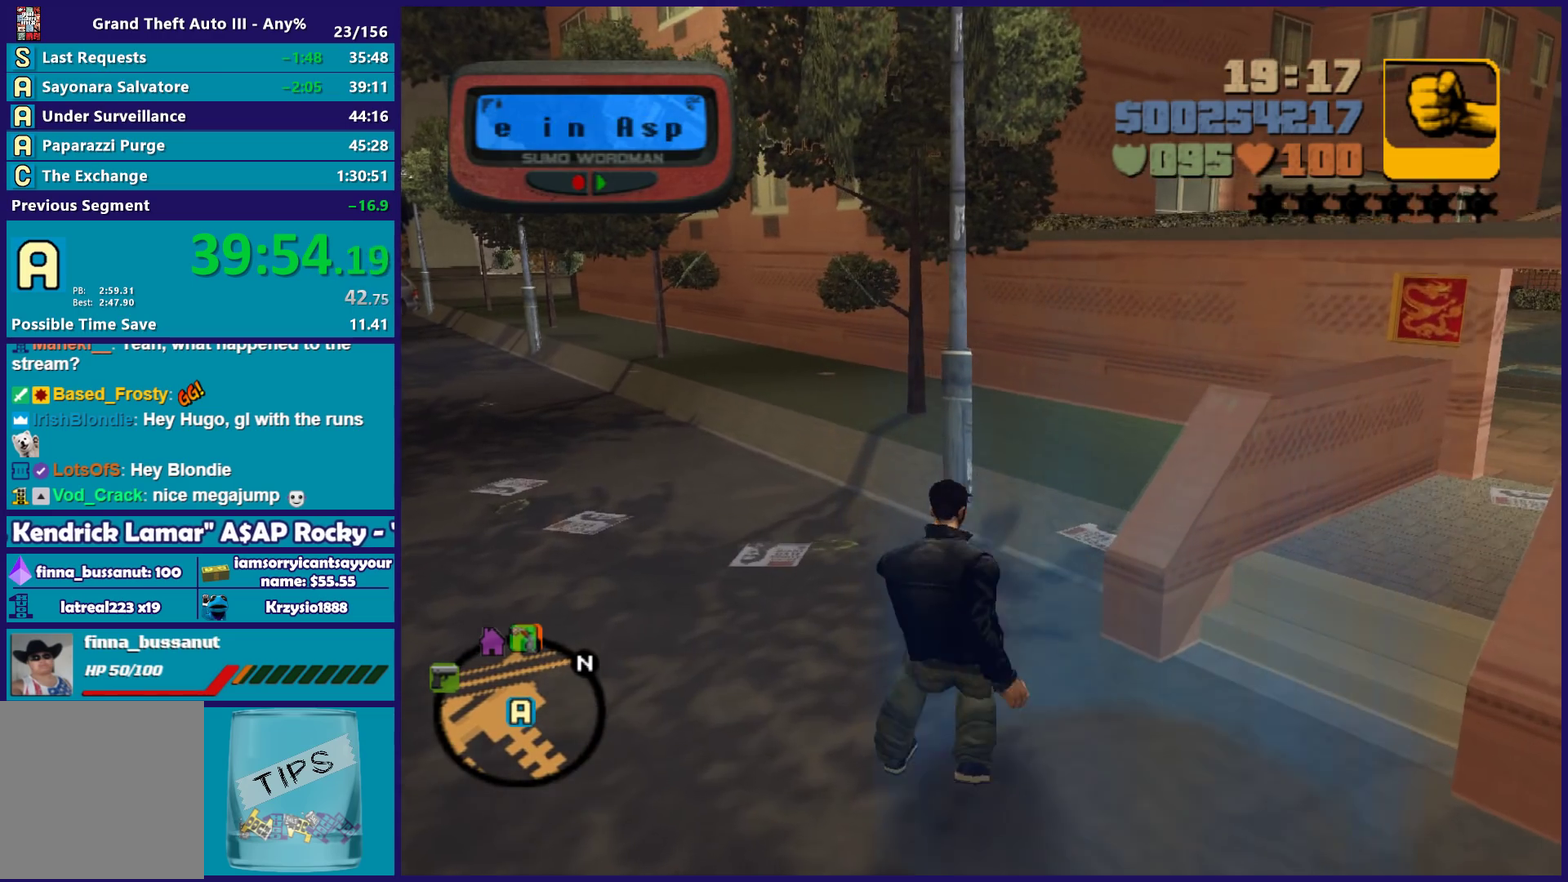
{"buttons": ["A"], "left_stick": "down-right", "right_stick": "center", "events": [[83, "A", "down"], [217, "A", "up"], [283, "A", "down"], [317, "left_stick", "down-right"], [400, "A", "up"], [483, "A", "down"]]}
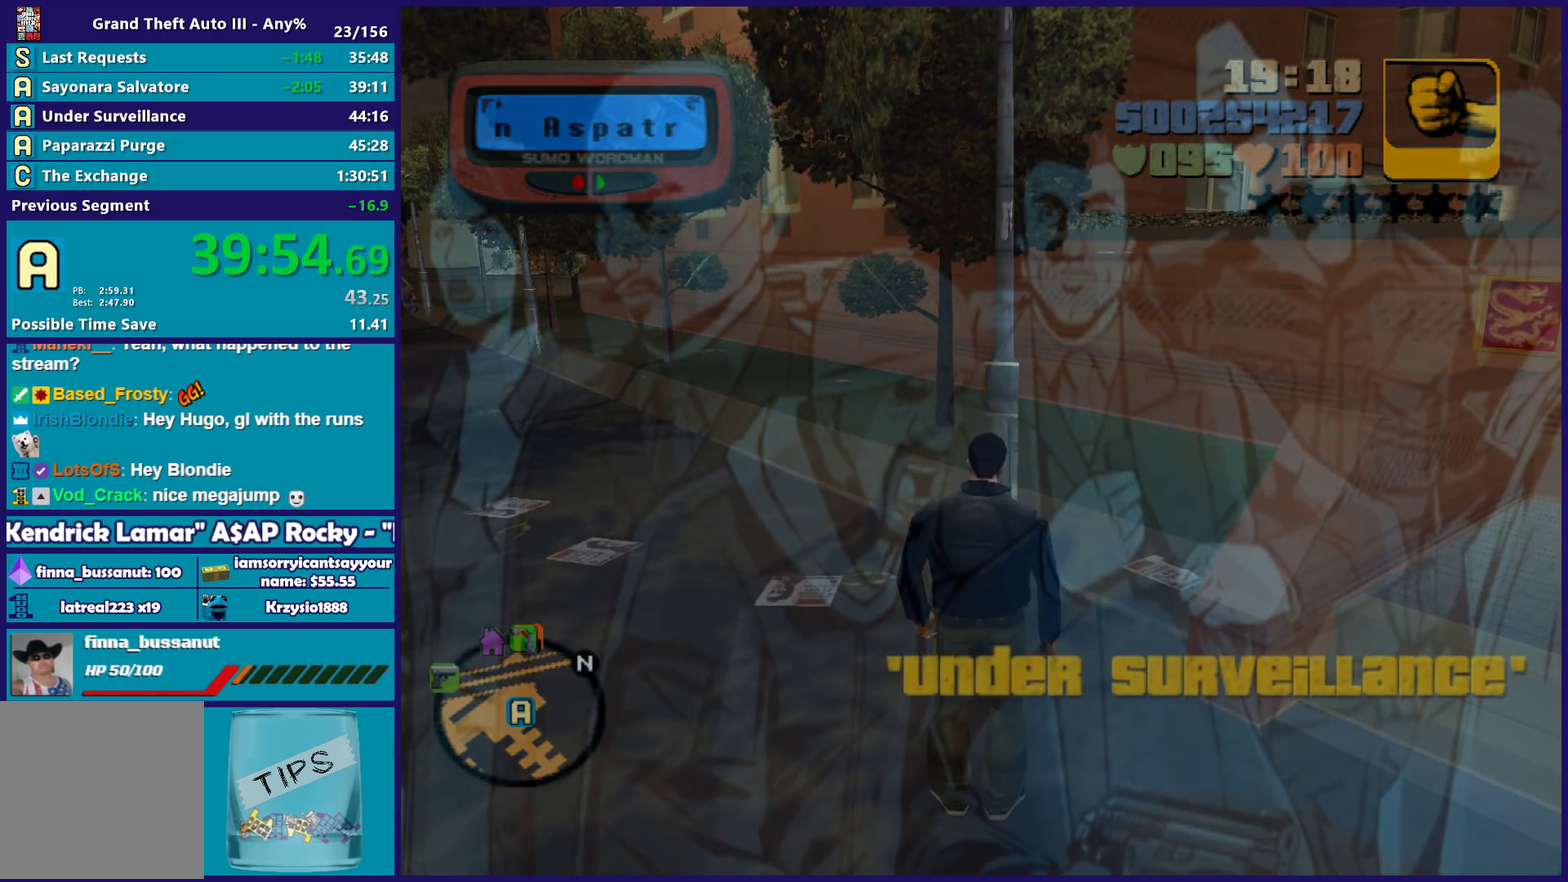
{"buttons": [], "left_stick": "center", "right_stick": "center", "events": [[83, "A", "up"], [167, "A", "down"], [233, "left_stick", "center"], [283, "A", "up"], [367, "A", "down"], [483, "A", "up"]]}
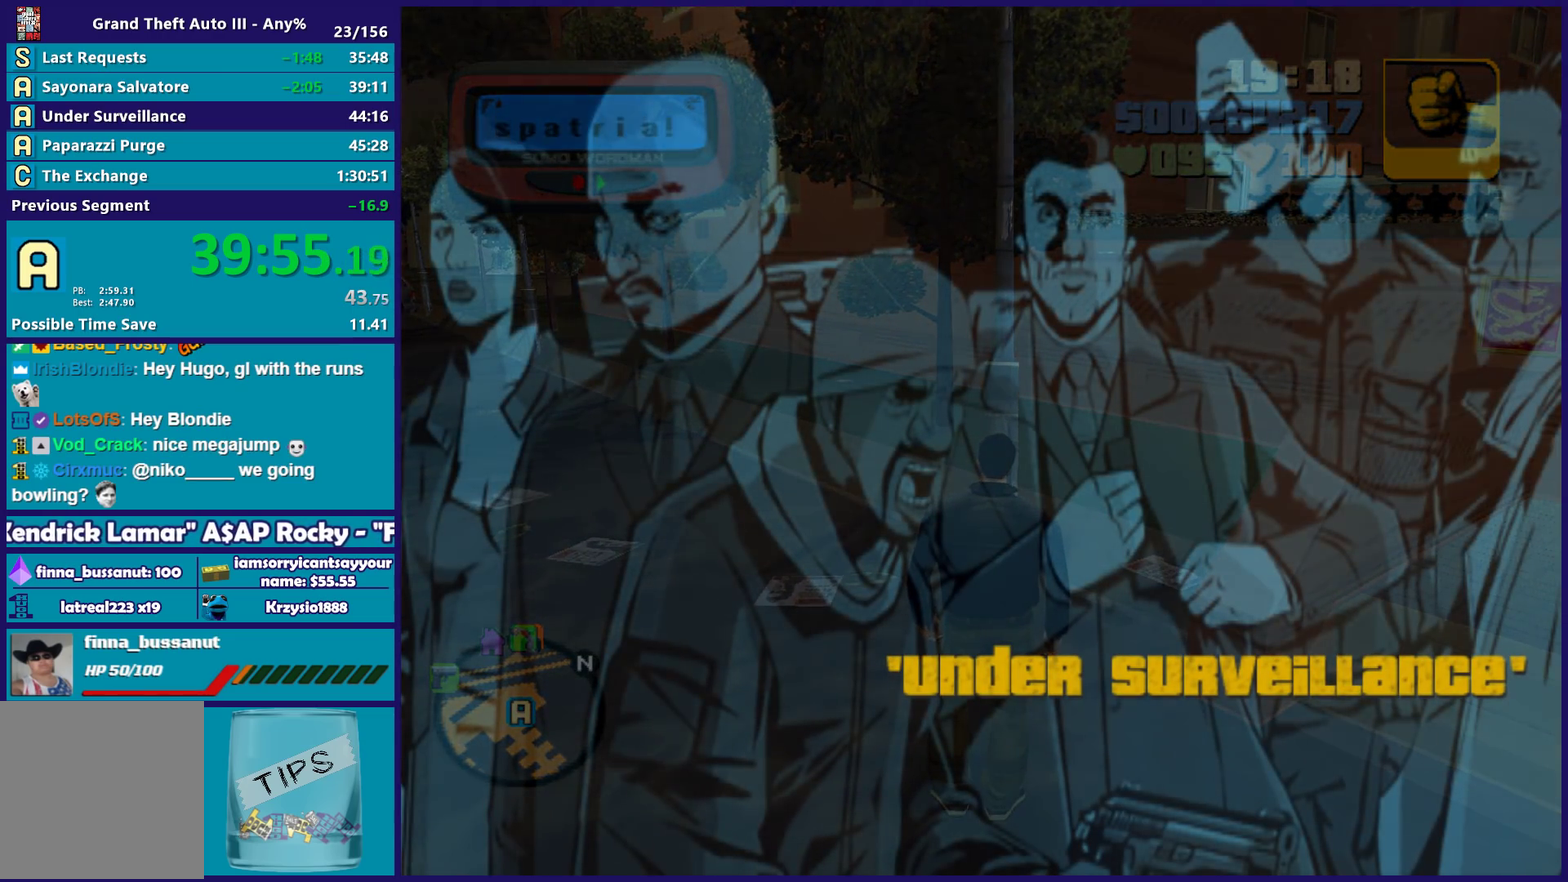
{"buttons": ["A"], "left_stick": "center", "right_stick": "center", "events": [[33, "A", "down"], [167, "A", "up"], [217, "A", "down"], [317, "A", "up"], [417, "A", "down"]]}
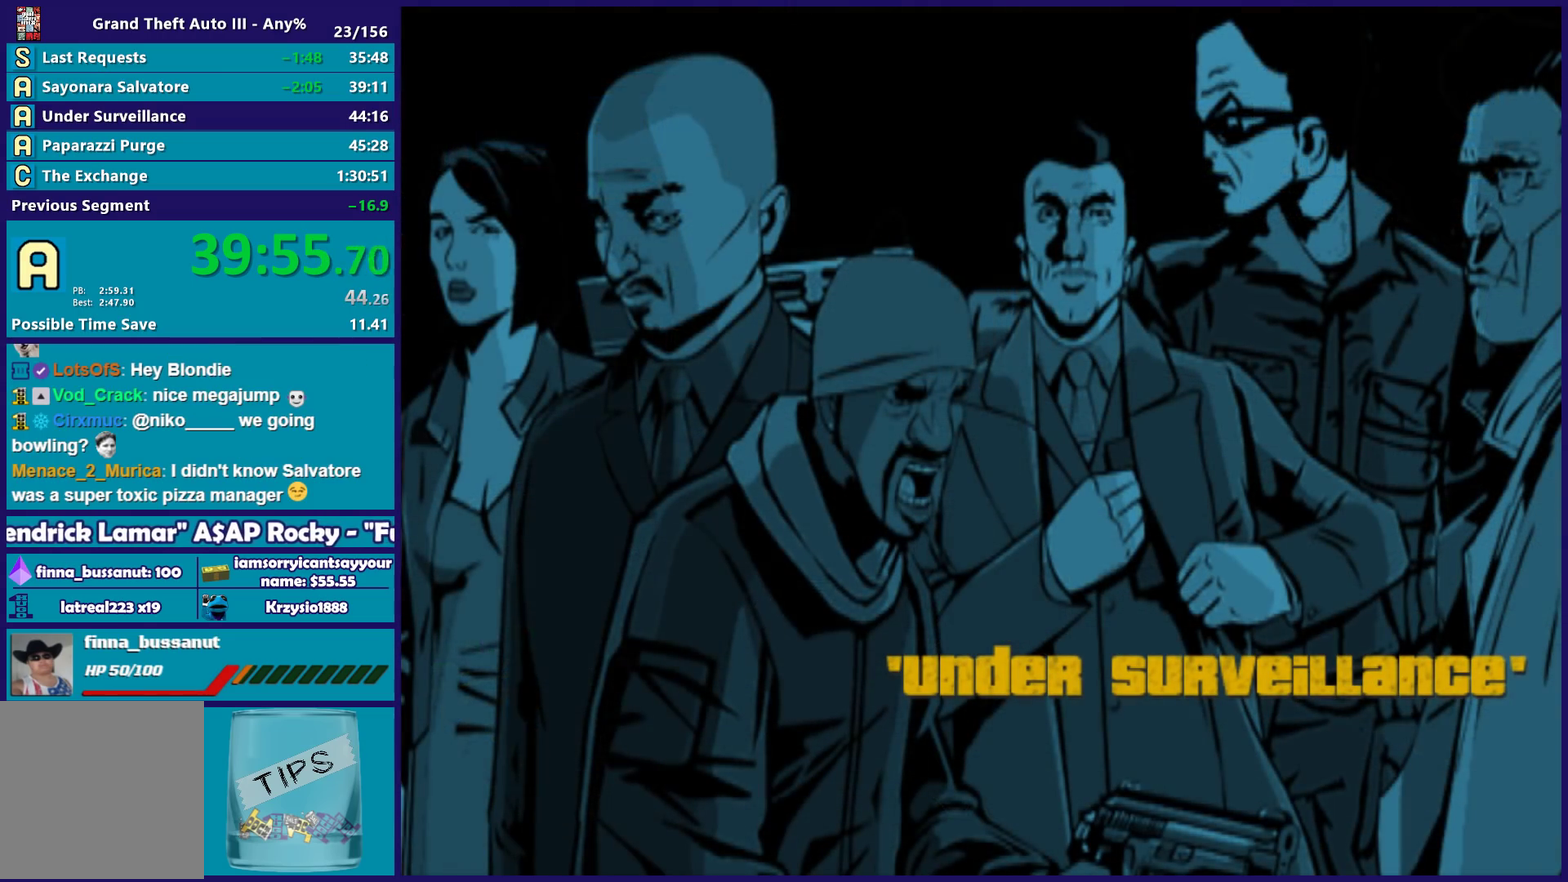
{"buttons": [], "left_stick": "center", "right_stick": "center", "events": [[17, "A", "up"]]}
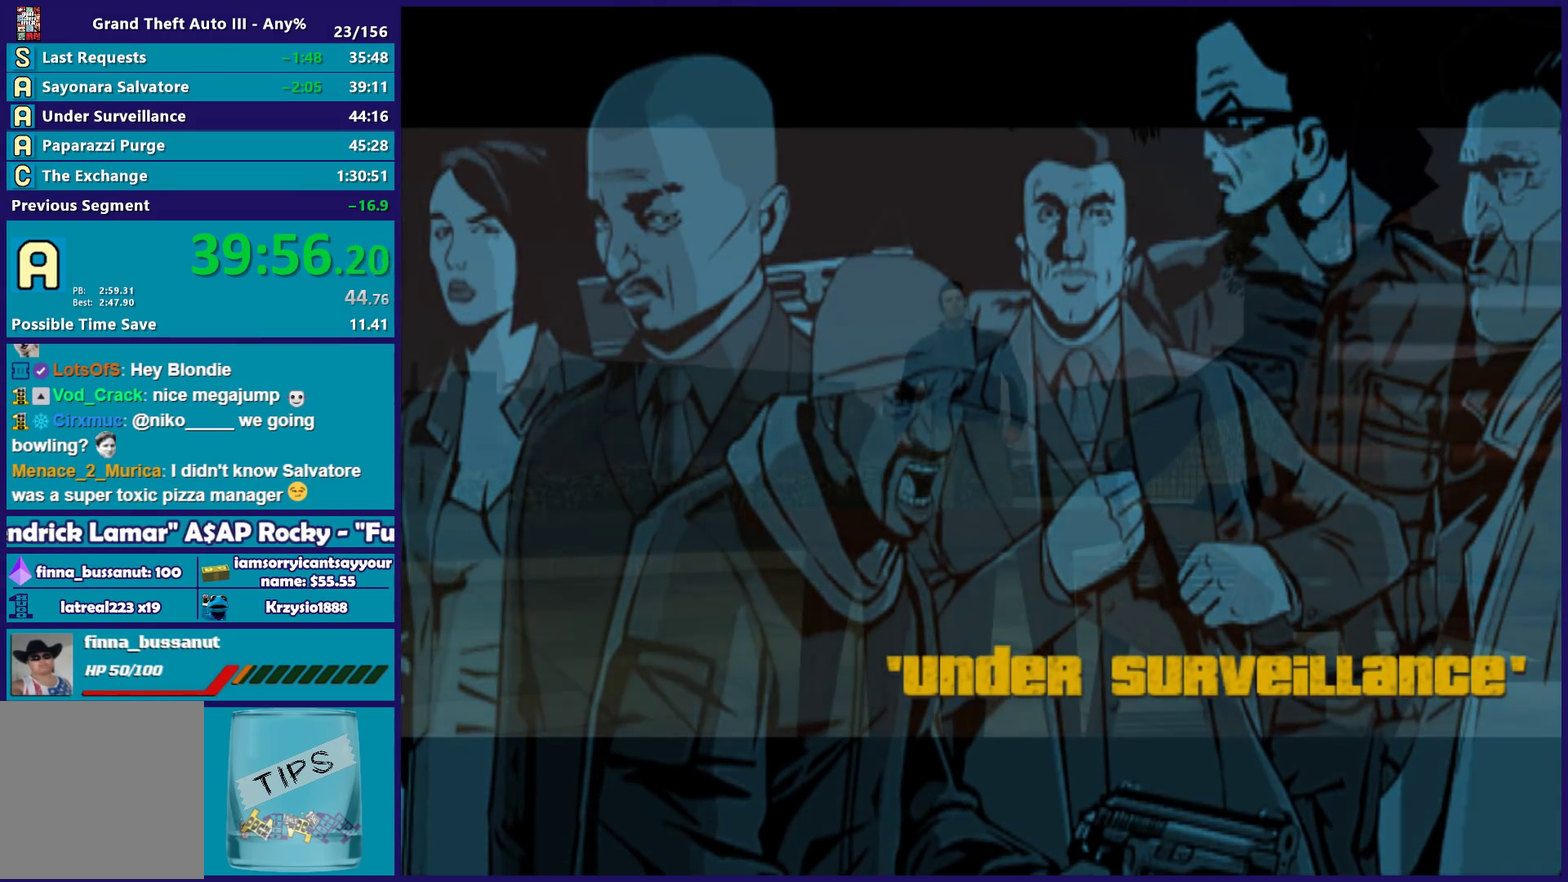
{"buttons": ["A"], "left_stick": "center", "right_stick": "center", "events": [[117, "A", "down"], [233, "A", "up"], [283, "A", "down"], [383, "A", "up"], [467, "A", "down"]]}
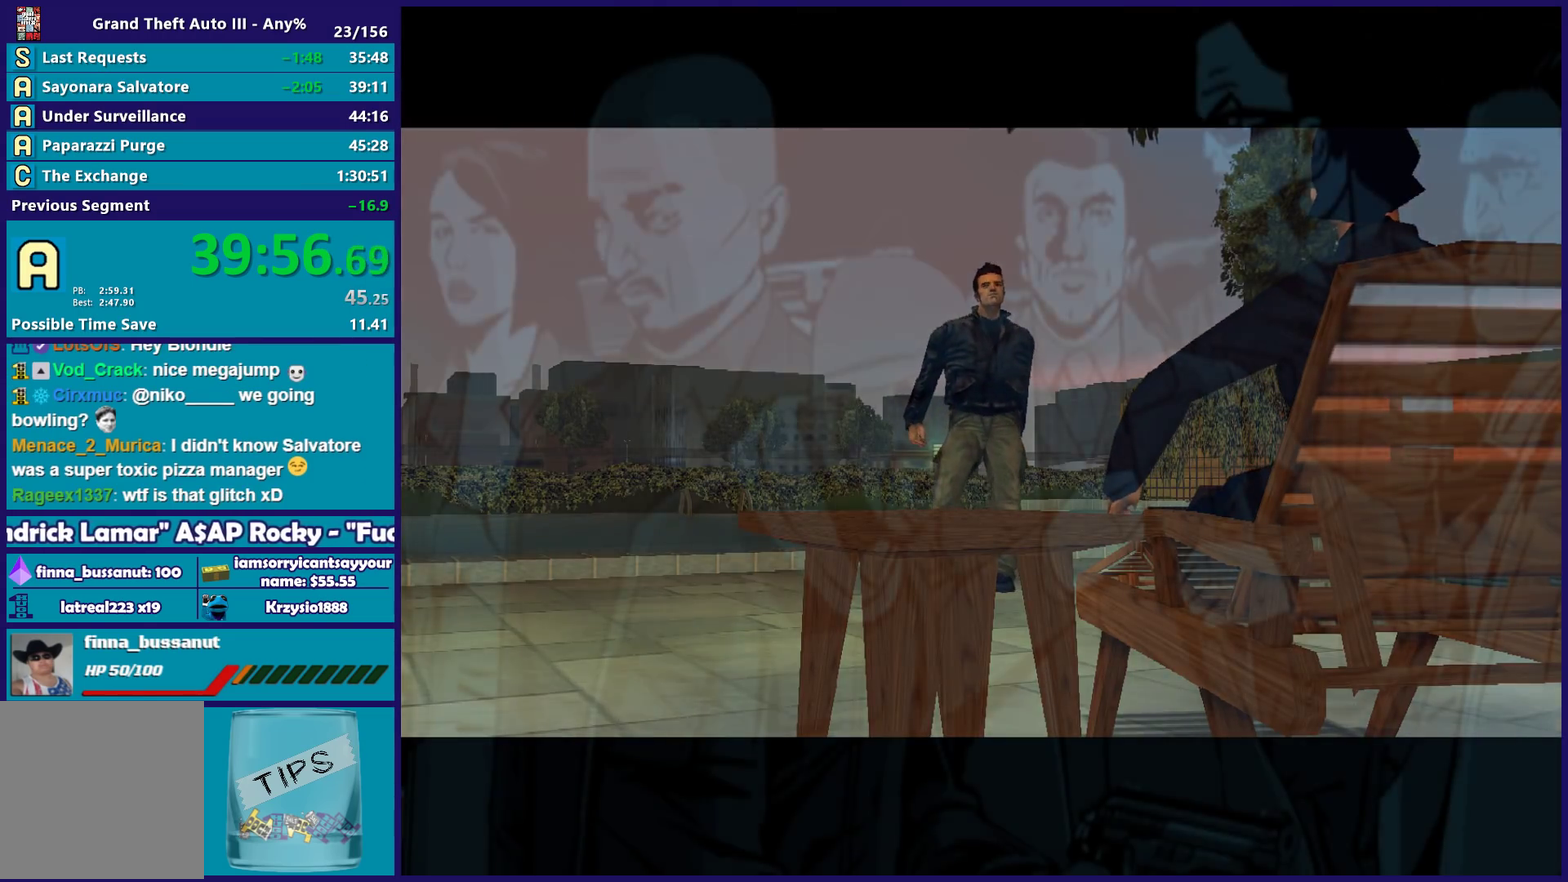
{"buttons": [], "left_stick": "center", "right_stick": "center", "events": [[100, "A", "up"], [150, "A", "down"], [250, "A", "up"], [333, "A", "down"], [467, "A", "up"]]}
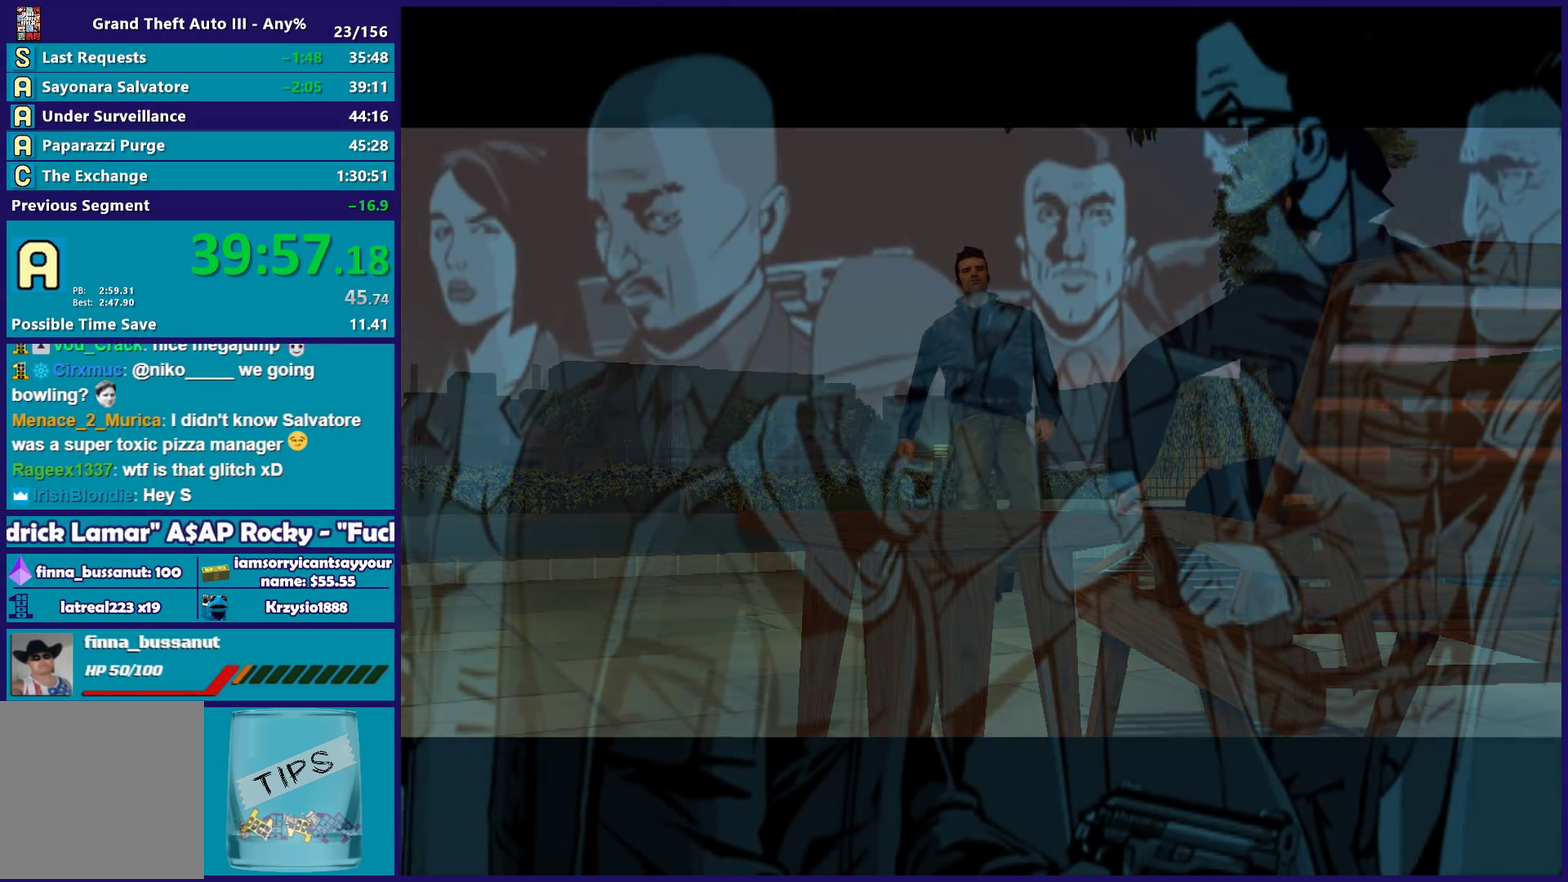
{"buttons": ["A"], "left_stick": "center", "right_stick": "center", "events": [[33, "A", "down"], [167, "A", "up"], [250, "A", "down"], [383, "A", "up"], [450, "A", "down"]]}
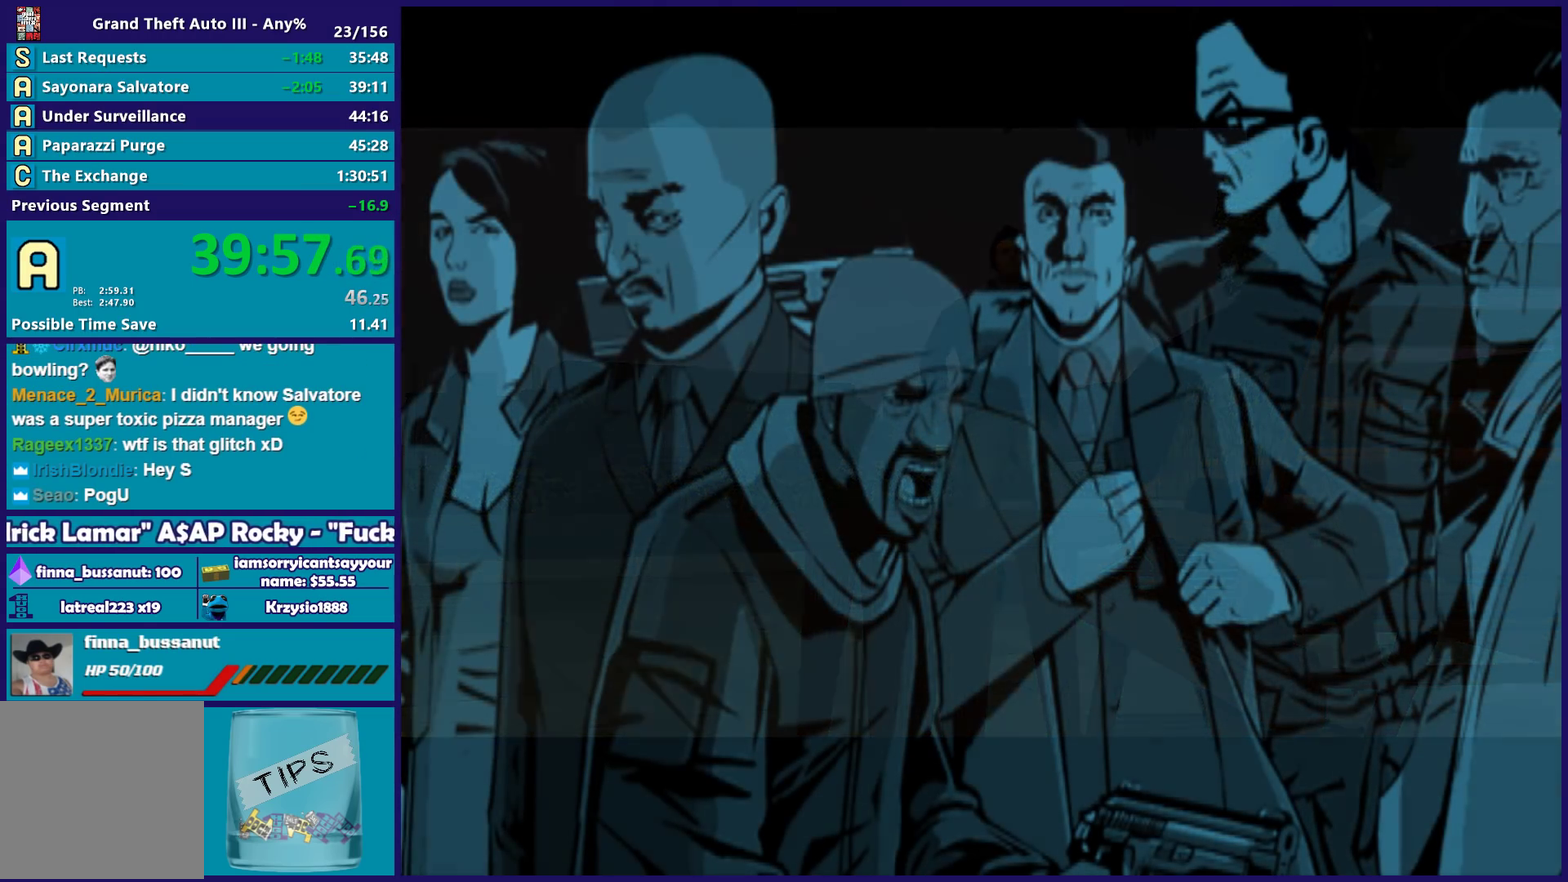
{"buttons": [], "left_stick": "center", "right_stick": "center", "events": [[83, "A", "up"], [167, "A", "down"], [283, "A", "up"], [400, "A", "down"], [500, "A", "up"]]}
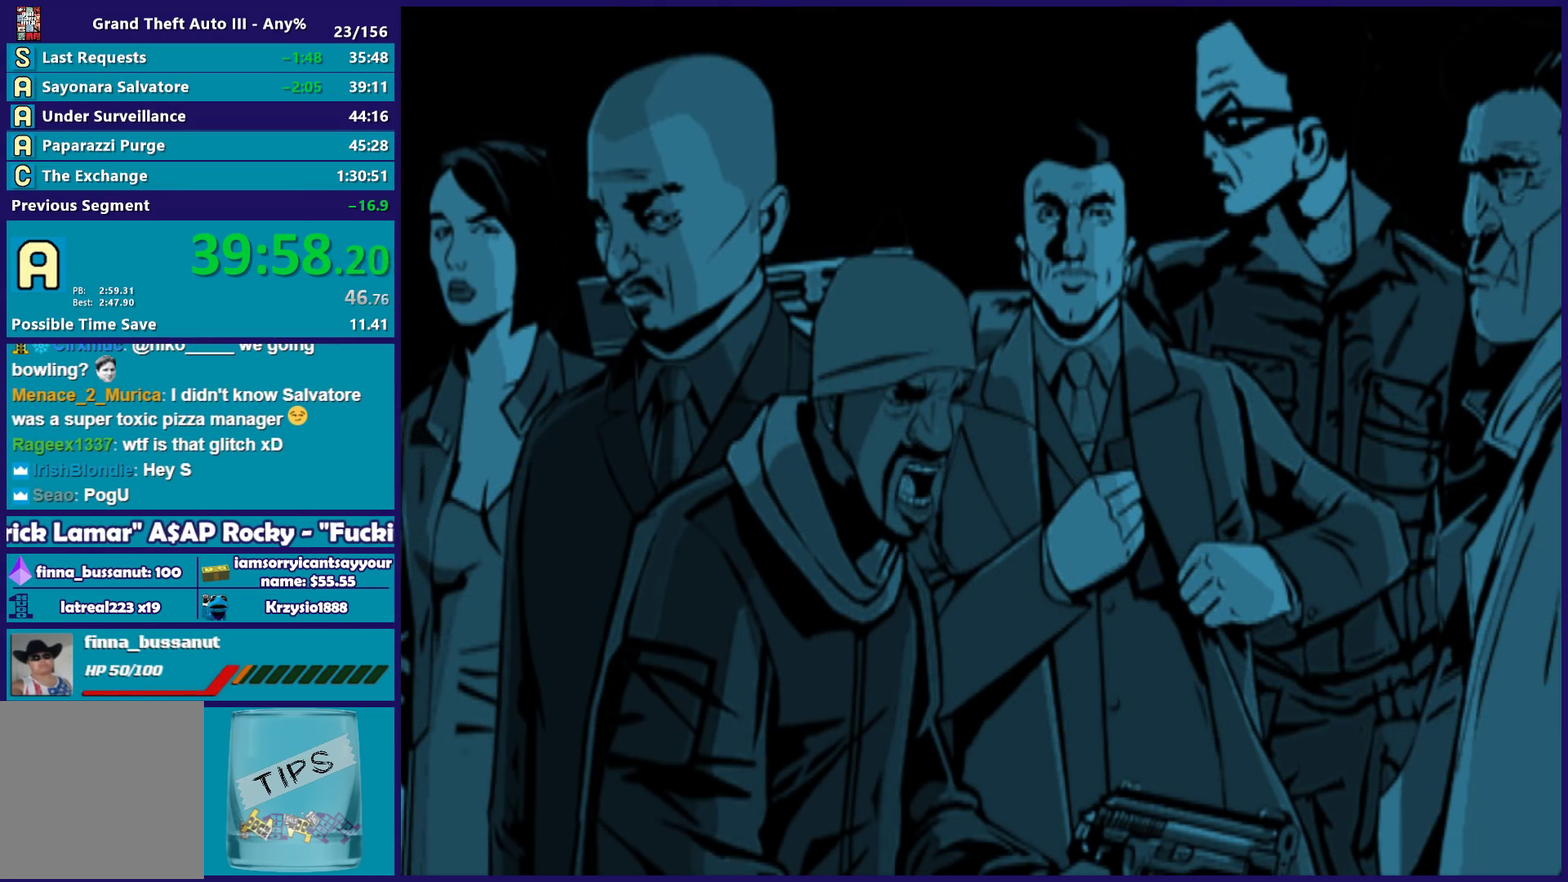
{"buttons": [], "left_stick": "center", "right_stick": "center", "events": [[100, "A", "down"], [200, "A", "up"], [317, "A", "down"], [417, "A", "up"]]}
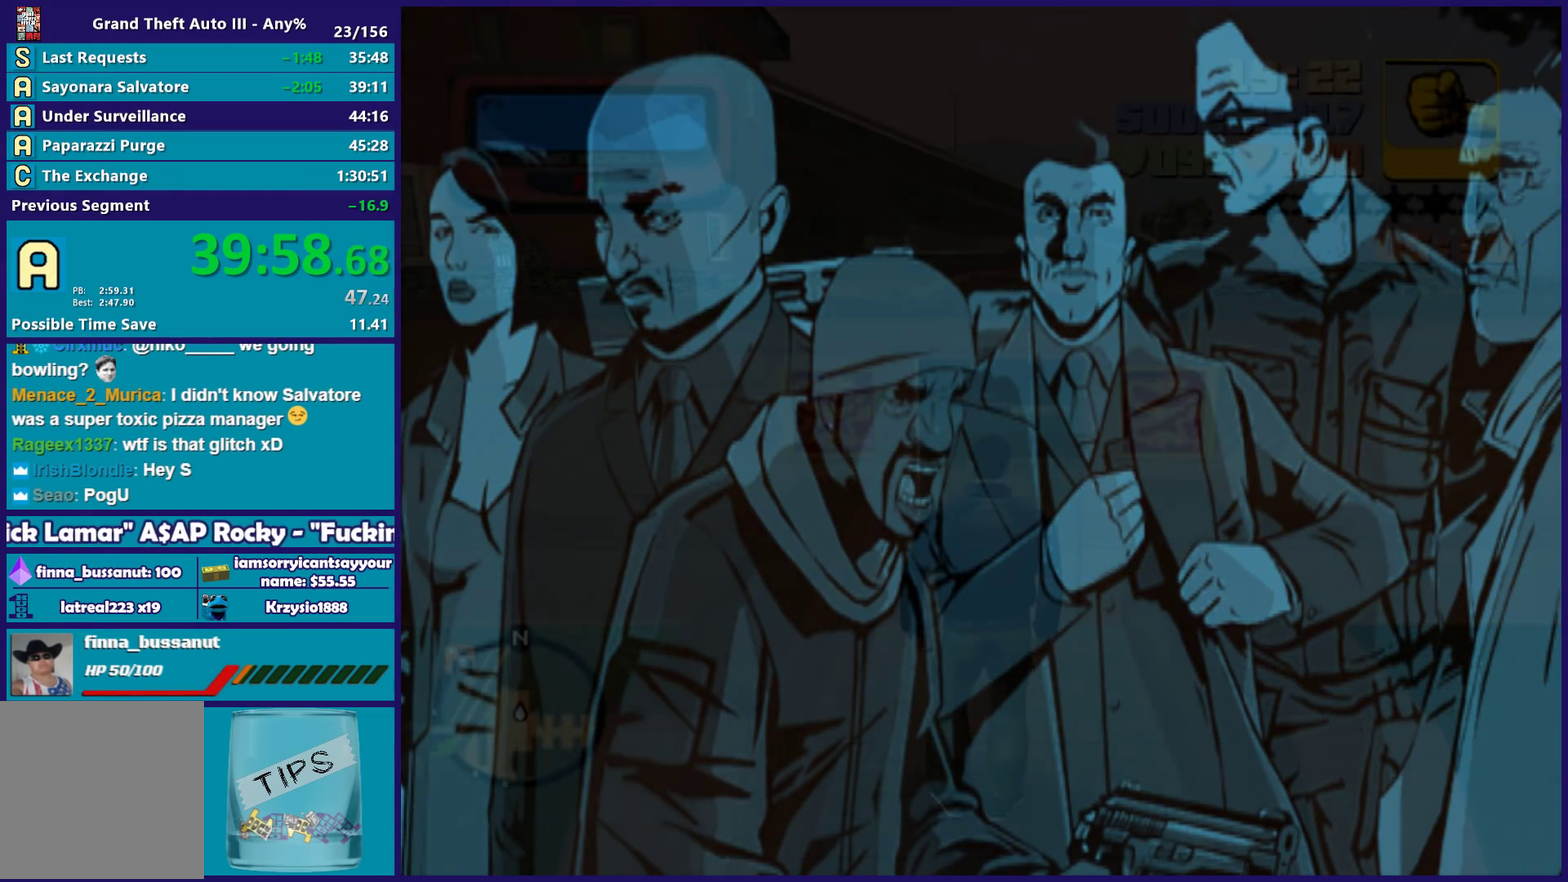
{"buttons": ["A"], "left_stick": "center", "right_stick": "center", "events": [[17, "A", "down"], [117, "A", "up"], [233, "A", "down"], [333, "A", "up"], [433, "A", "down"]]}
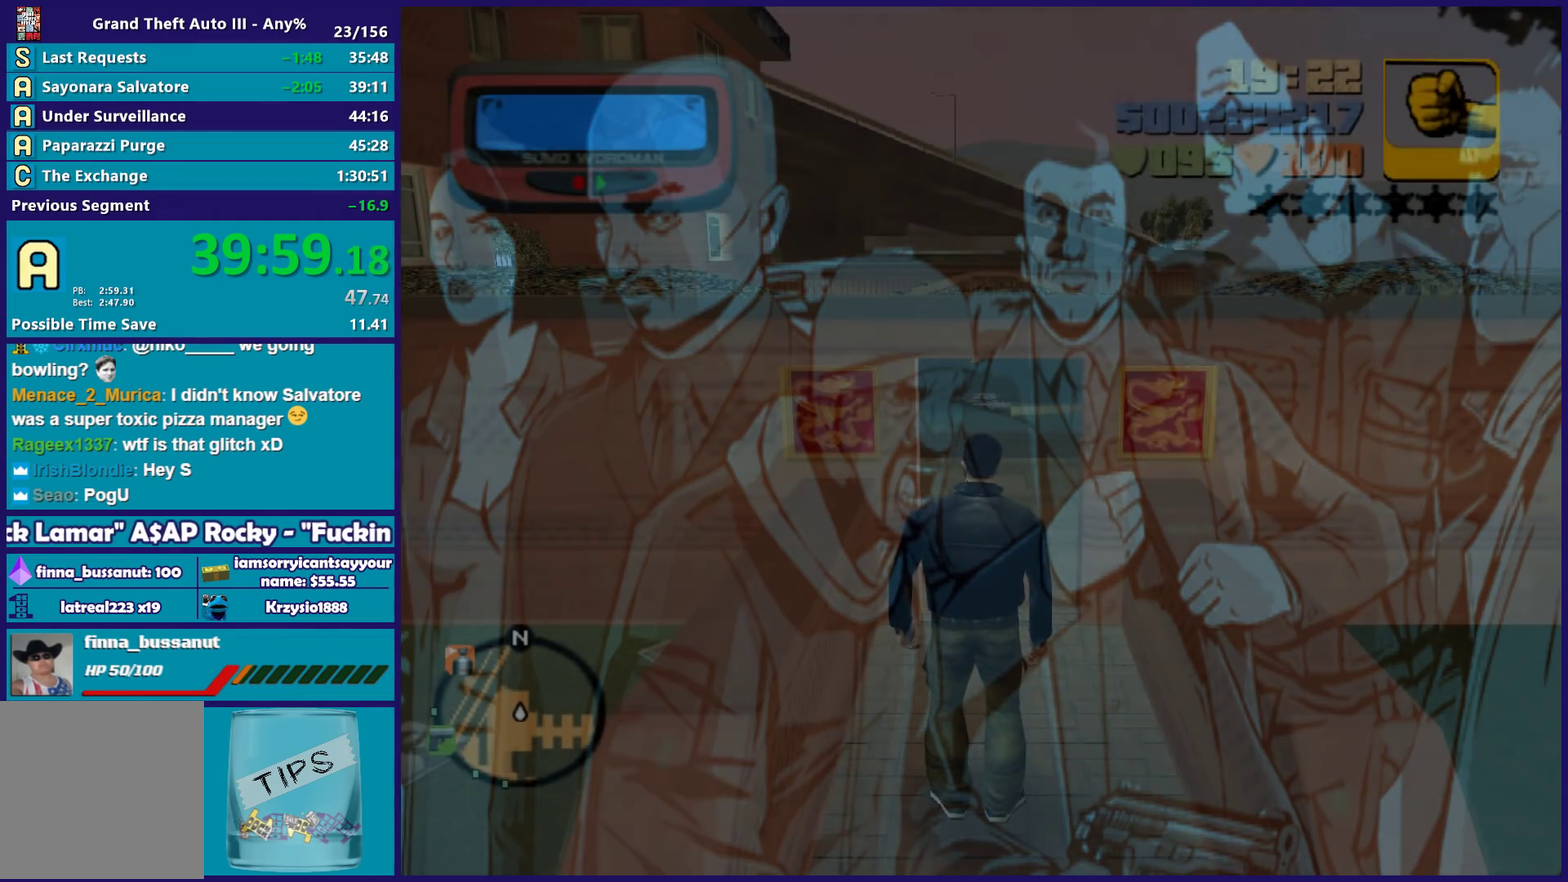
{"buttons": [], "left_stick": "right", "right_stick": "right", "events": [[33, "A", "up"], [317, "right_stick", "right"], [333, "left_stick", "right"]]}
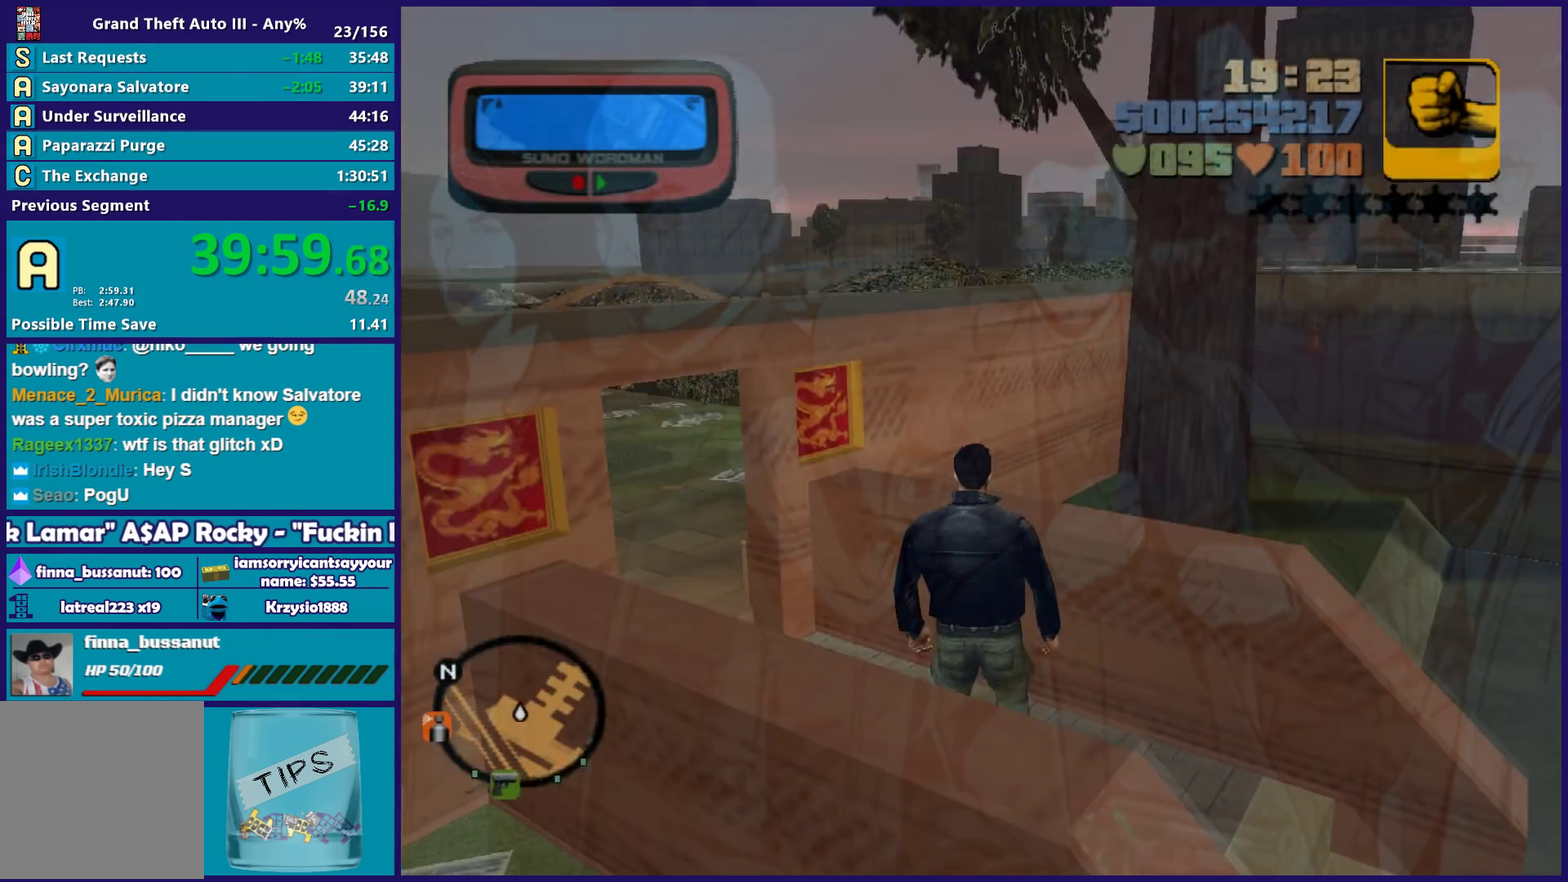
{"buttons": [], "left_stick": "up", "right_stick": "right", "events": [[217, "left_stick", "up-right"], [400, "left_stick", "up"]]}